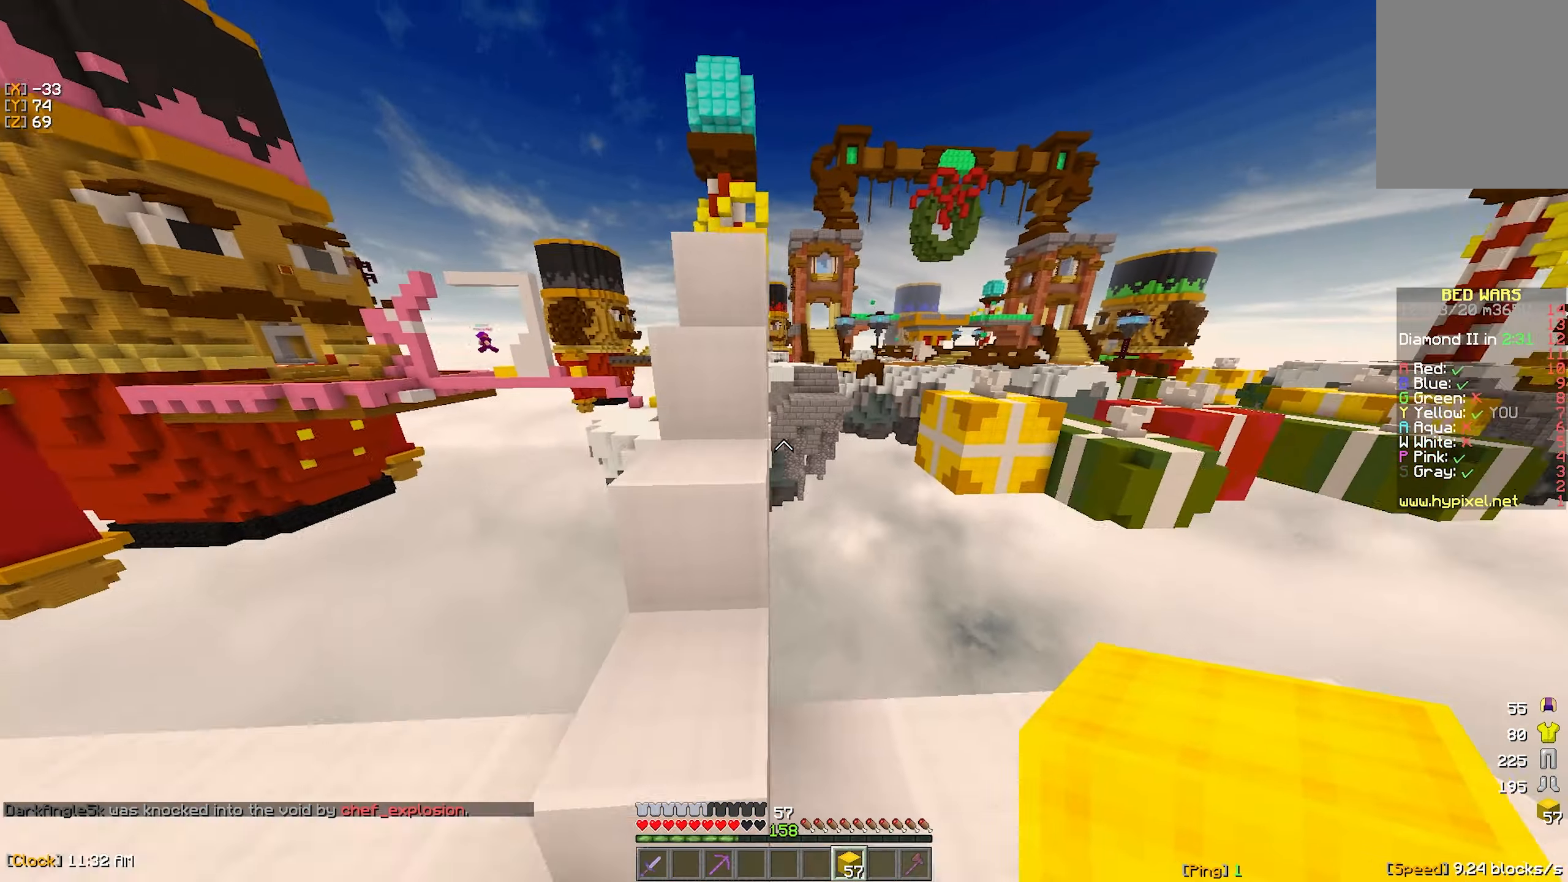
Gameplay with keyboard and mouse; each line is a JSON object with the keys and mouse buttons held at the frame after it. "events" lists presses ("down") and releases ("up") of "a", "d", "s", "w", "mouse_left" and "mouse_right" between this image and that frame as [ms after this image, input, new state], when the widget could be followed in between. "mouse_left", "mouse_right" = the "left", "right" buttons of the "mouse" list. No other keys are recorded. Fast repeated clicks can show as one long hold. Mouse movement is not recorded.
{"keys": ["w"], "mouse": [], "events": [[116, "d", "up"], [200, "a", "down"], [366, "a", "up"]]}
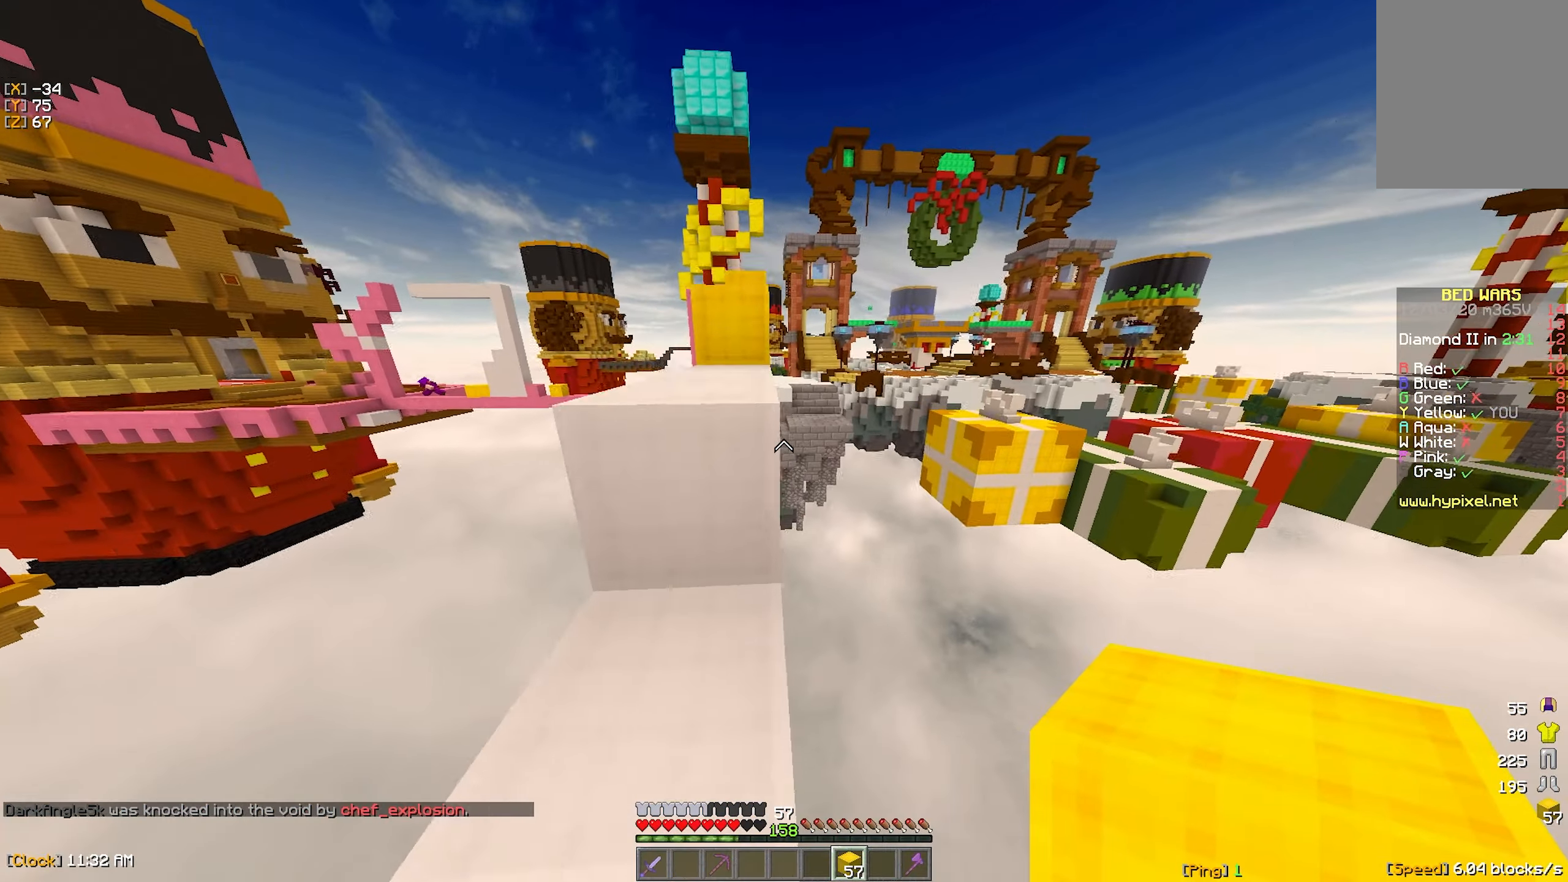
{"keys": ["w"], "mouse": [], "events": [[150, "a", "down"], [266, "a", "up"]]}
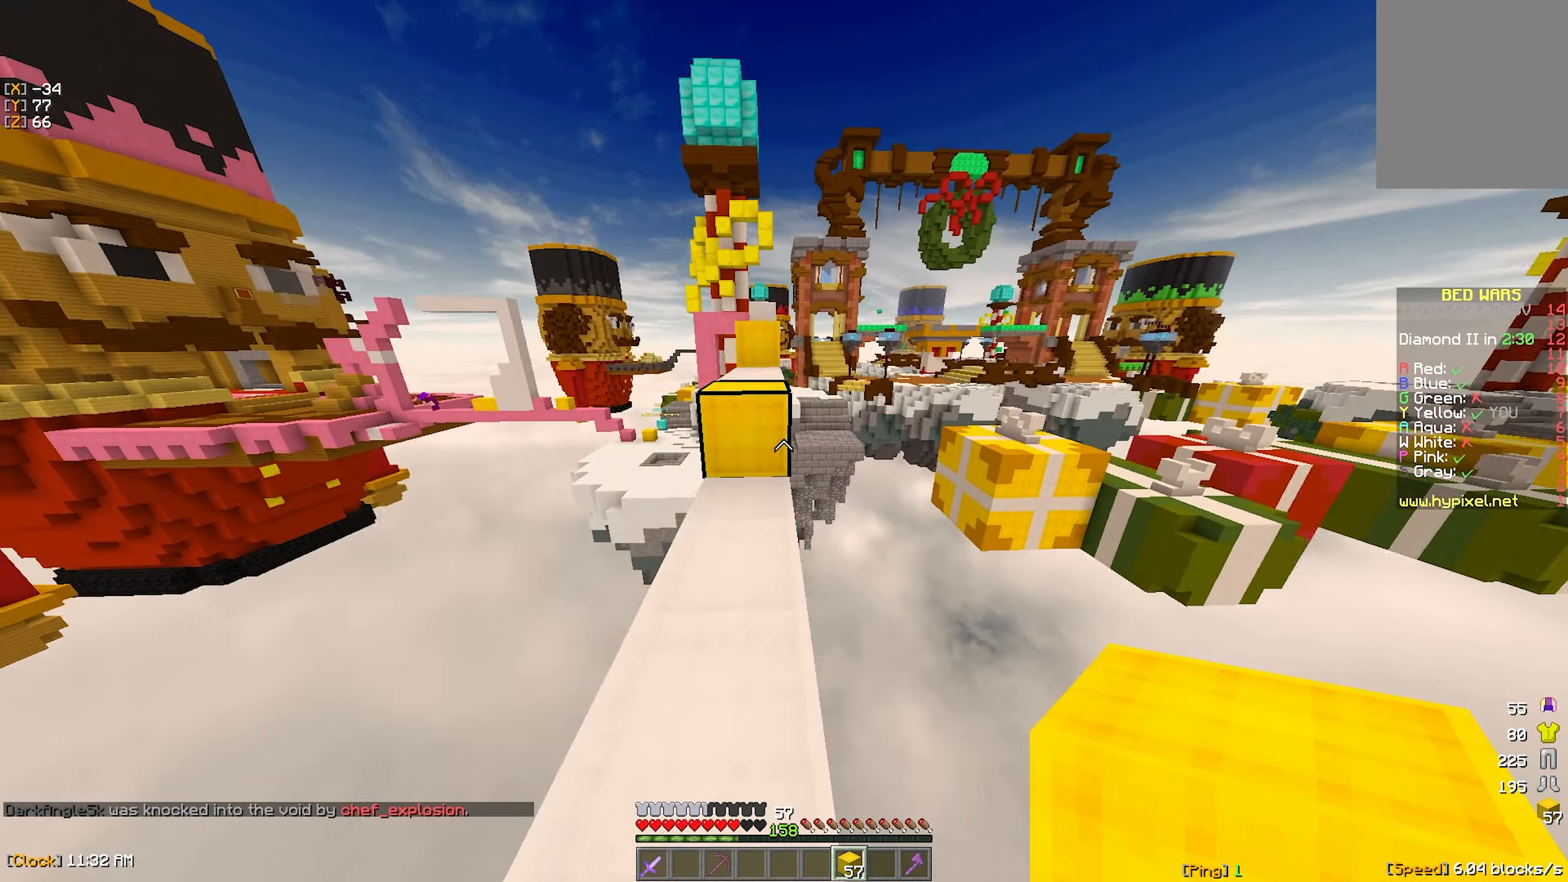
{"keys": ["w"], "mouse": ["left"], "events": [[450, "mouse_left", "down"]]}
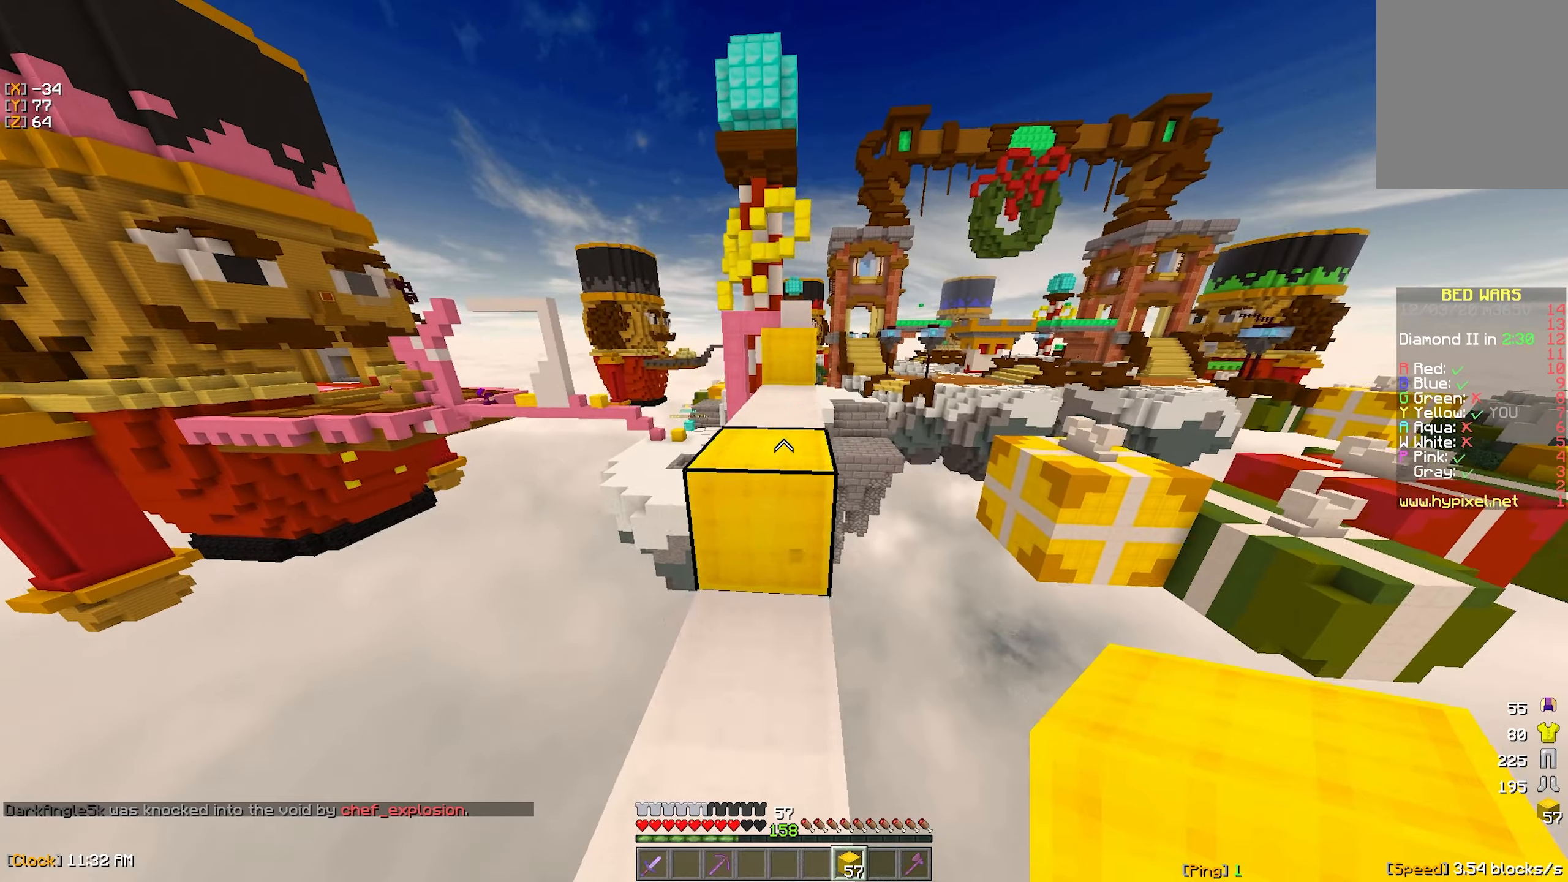
{"keys": ["a", "w"], "mouse": [], "events": [[50, "mouse_left", "up"], [417, "a", "down"]]}
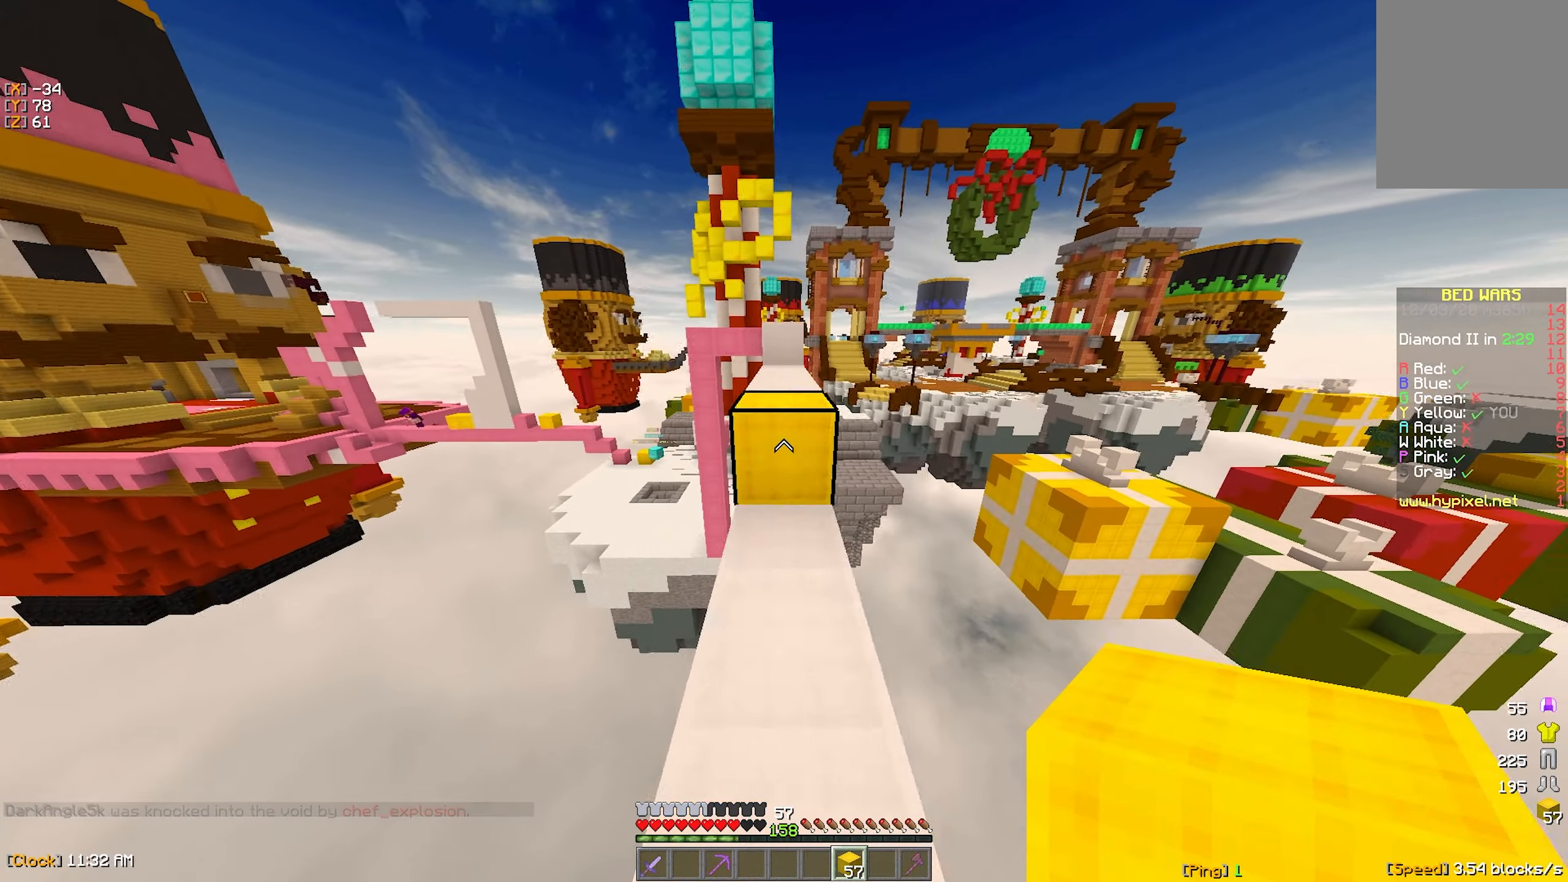
{"keys": ["w"], "mouse": [], "events": [[17, "a", "up"]]}
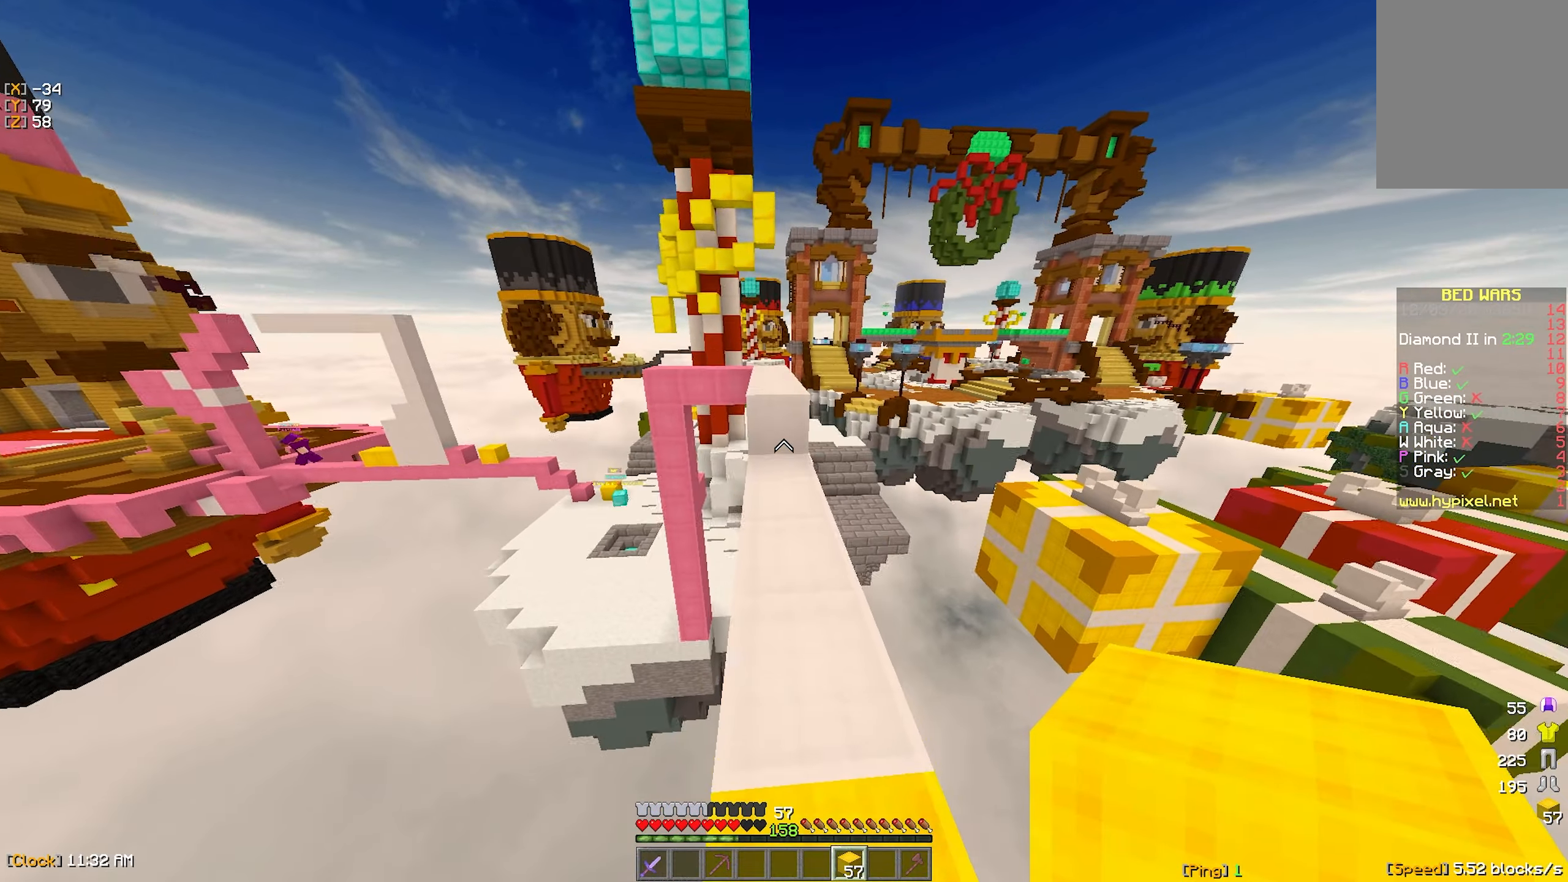
{"keys": ["w"], "mouse": [], "events": []}
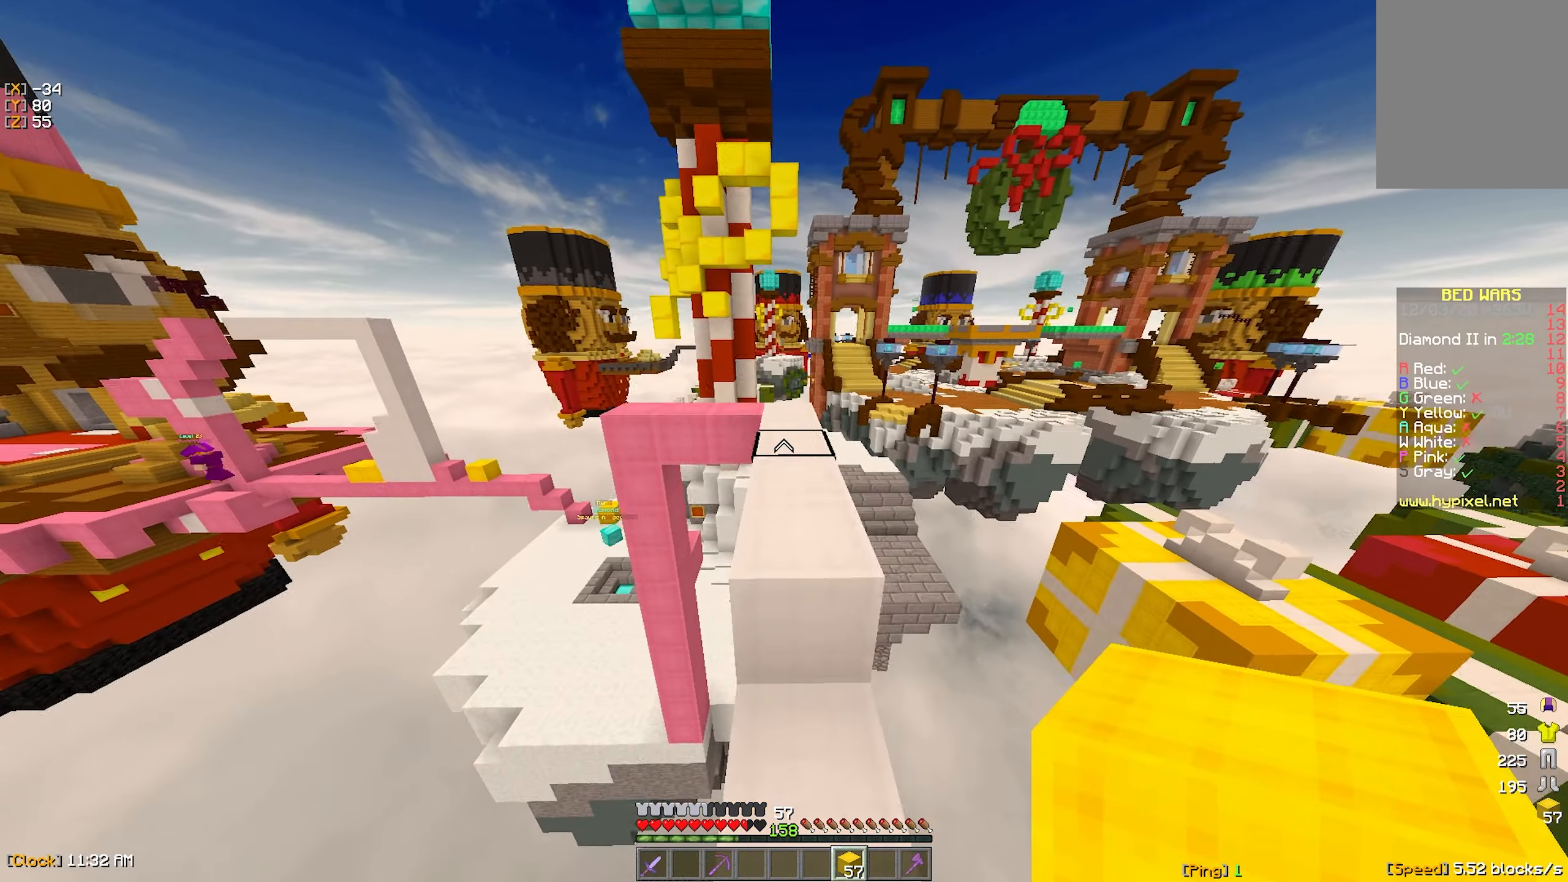
{"keys": ["w"], "mouse": ["left"], "events": [[383, "mouse_left", "down"]]}
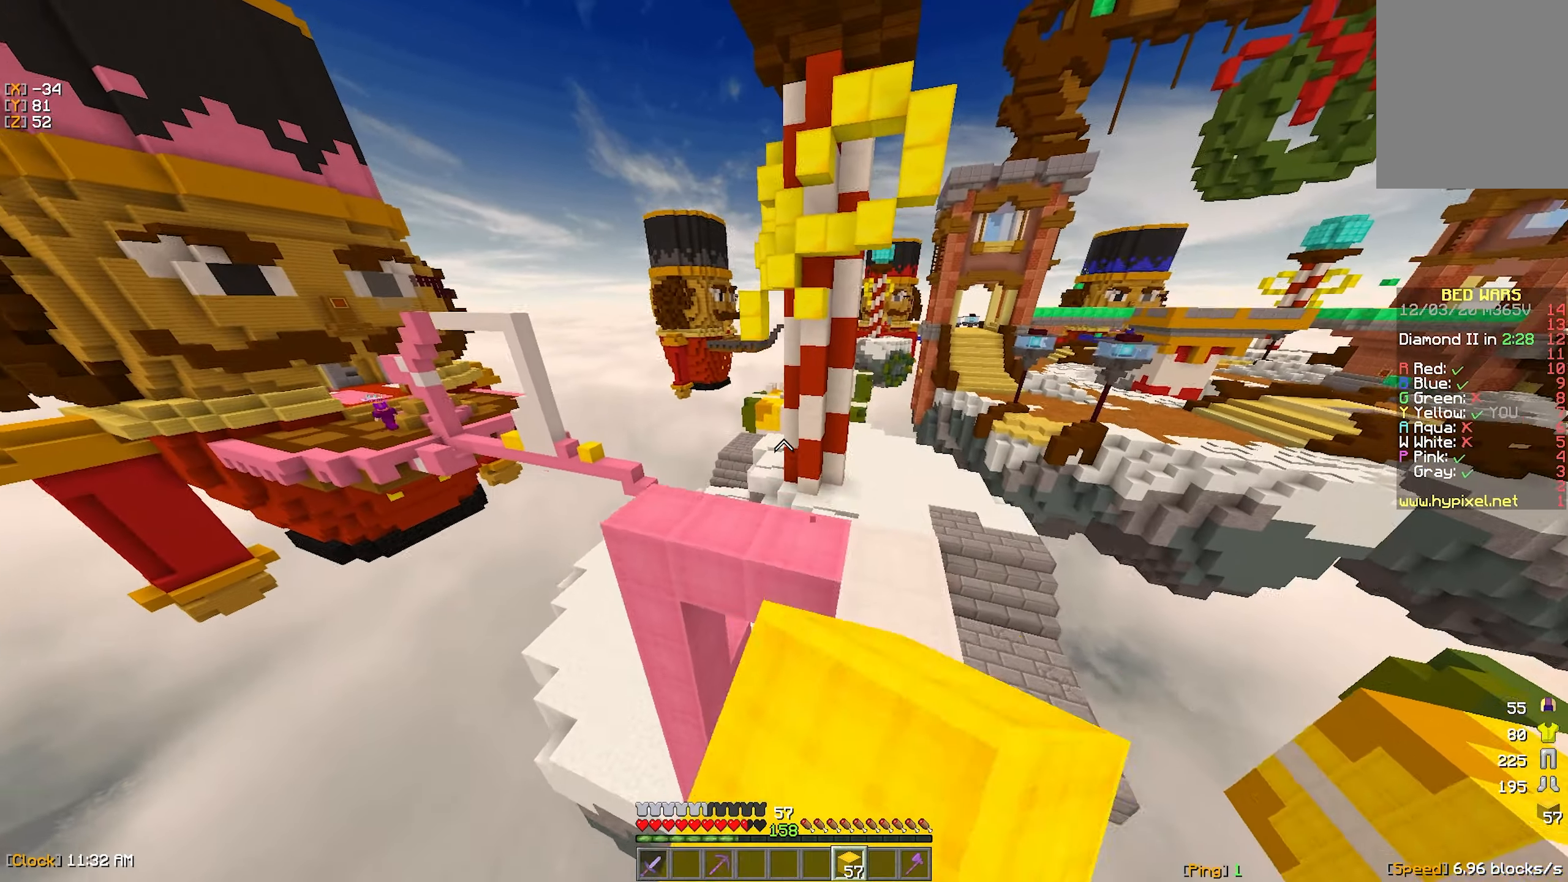
{"keys": ["d", "w"], "mouse": [], "events": [[33, "mouse_left", "up"], [367, "d", "down"]]}
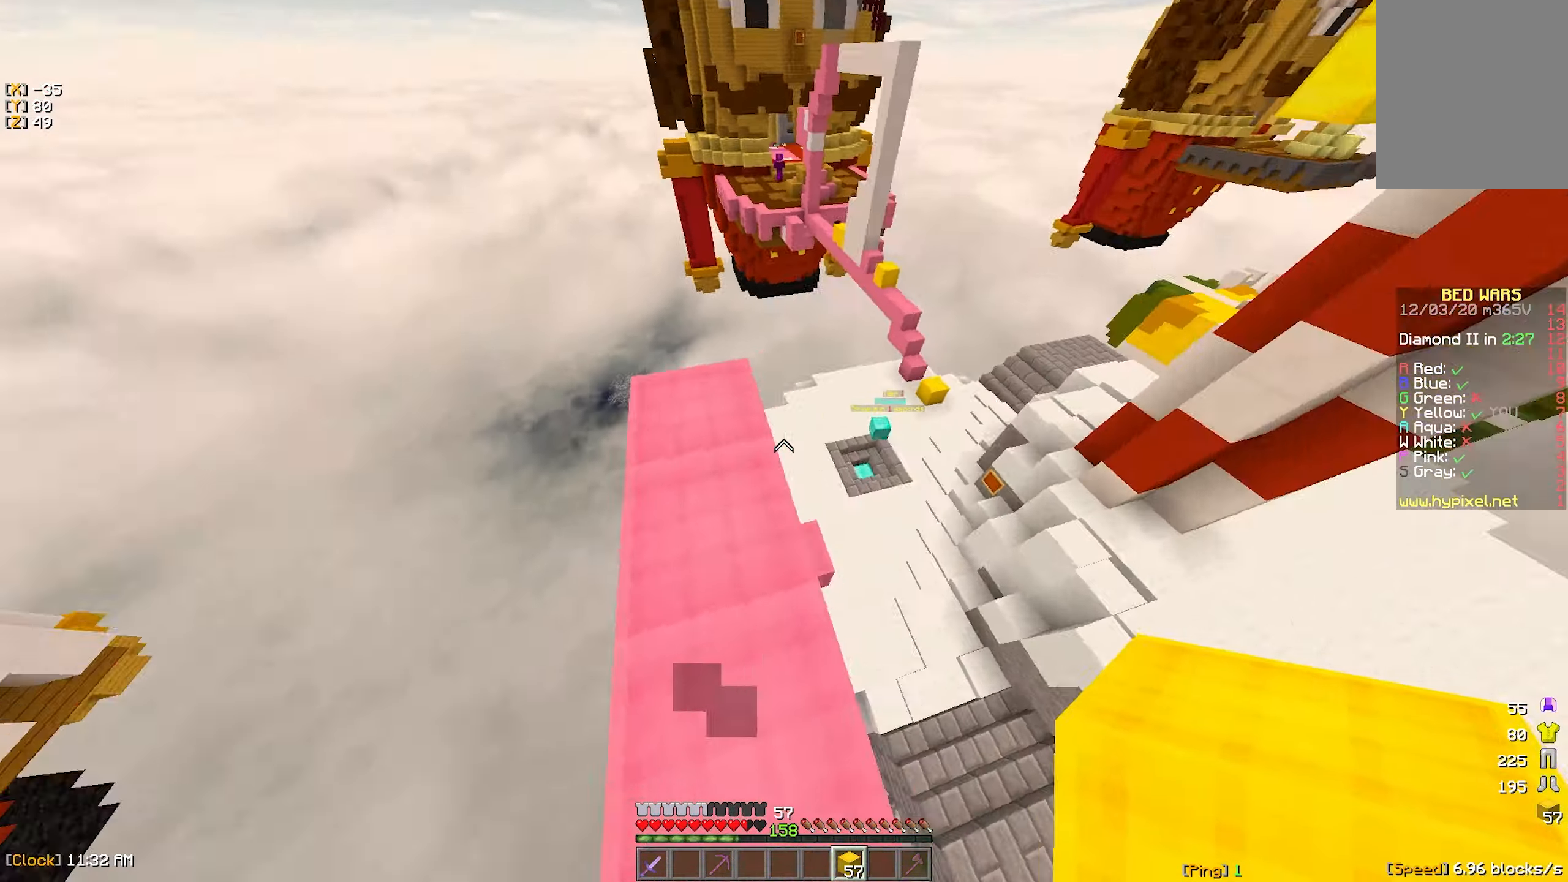
{"keys": ["d", "w"], "mouse": [], "events": [[150, "d", "up"], [500, "d", "down"]]}
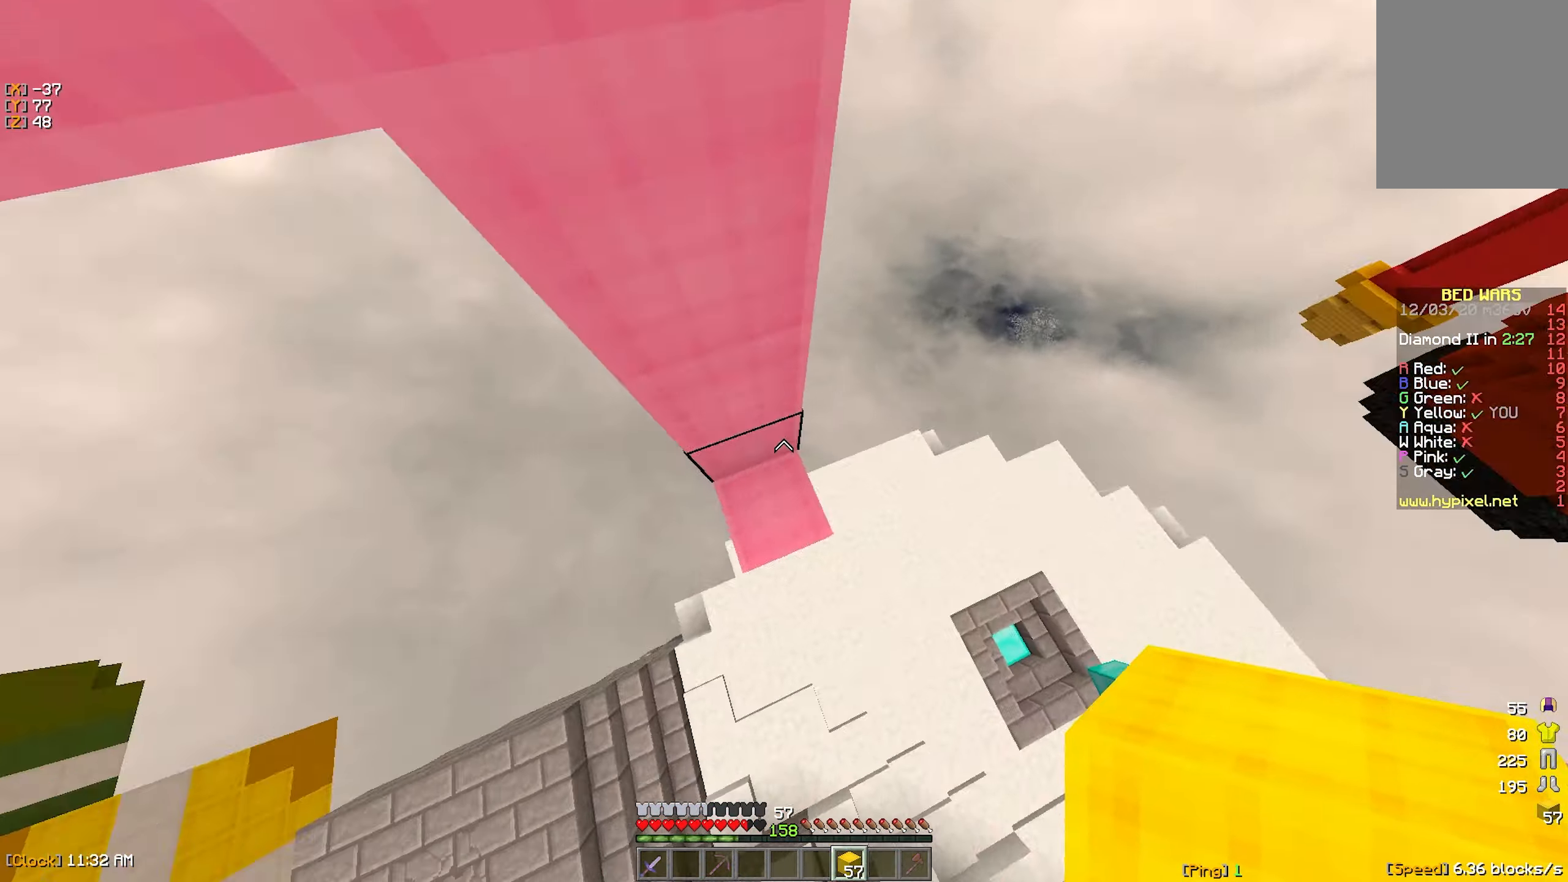
{"keys": ["a", "w"], "mouse": [], "events": [[400, "a", "down"], [400, "d", "up"]]}
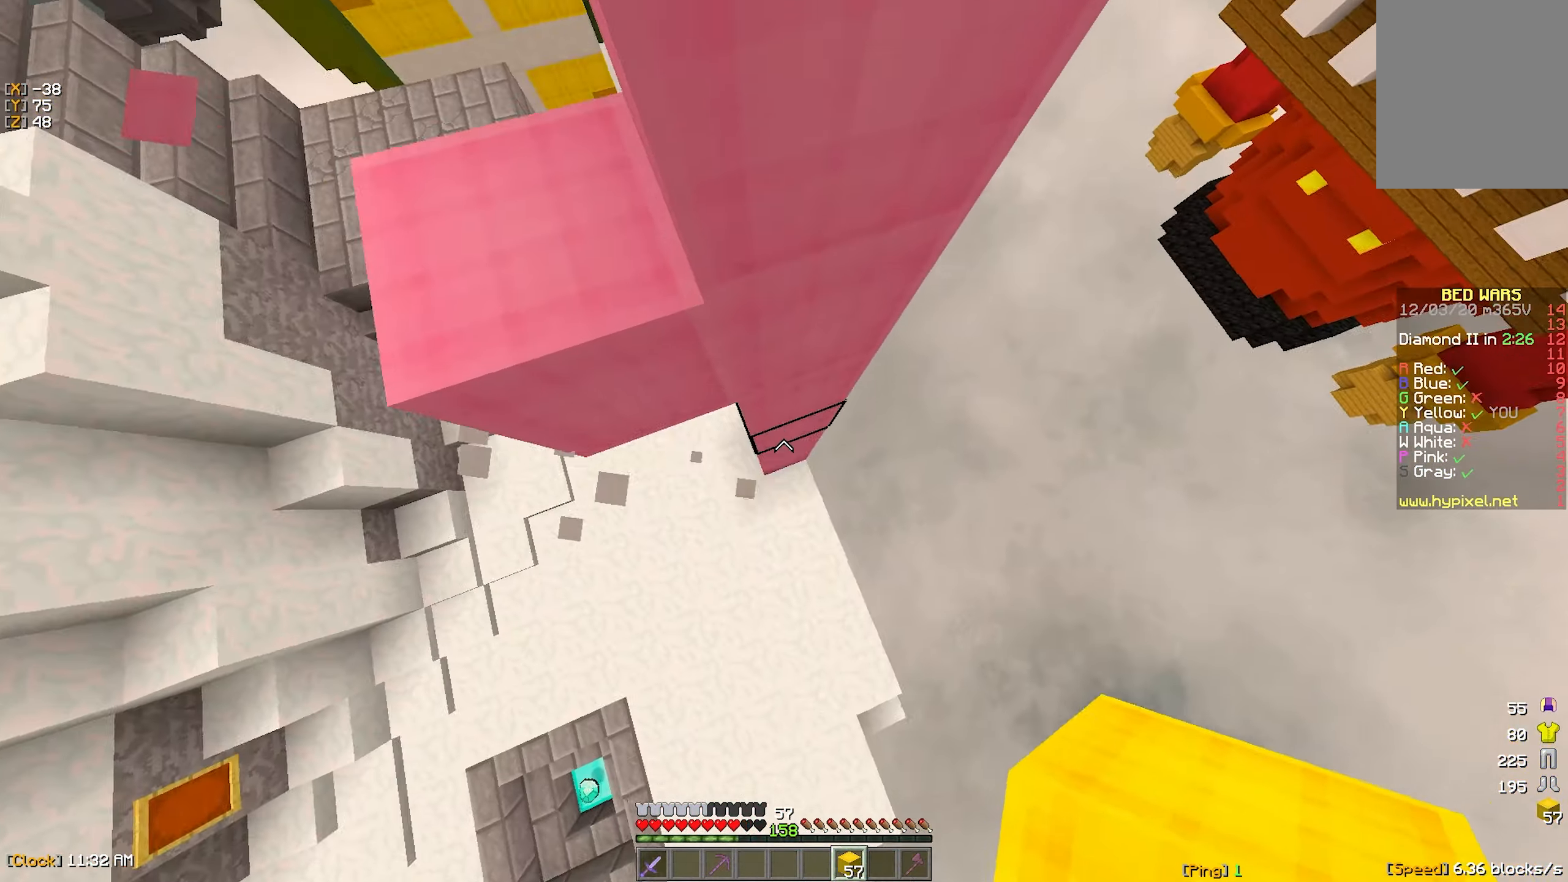
{"keys": ["a", "w"], "mouse": [], "events": [[83, "mouse_right", "down"], [200, "mouse_right", "up"], [400, "mouse_right", "down"], [483, "mouse_right", "up"]]}
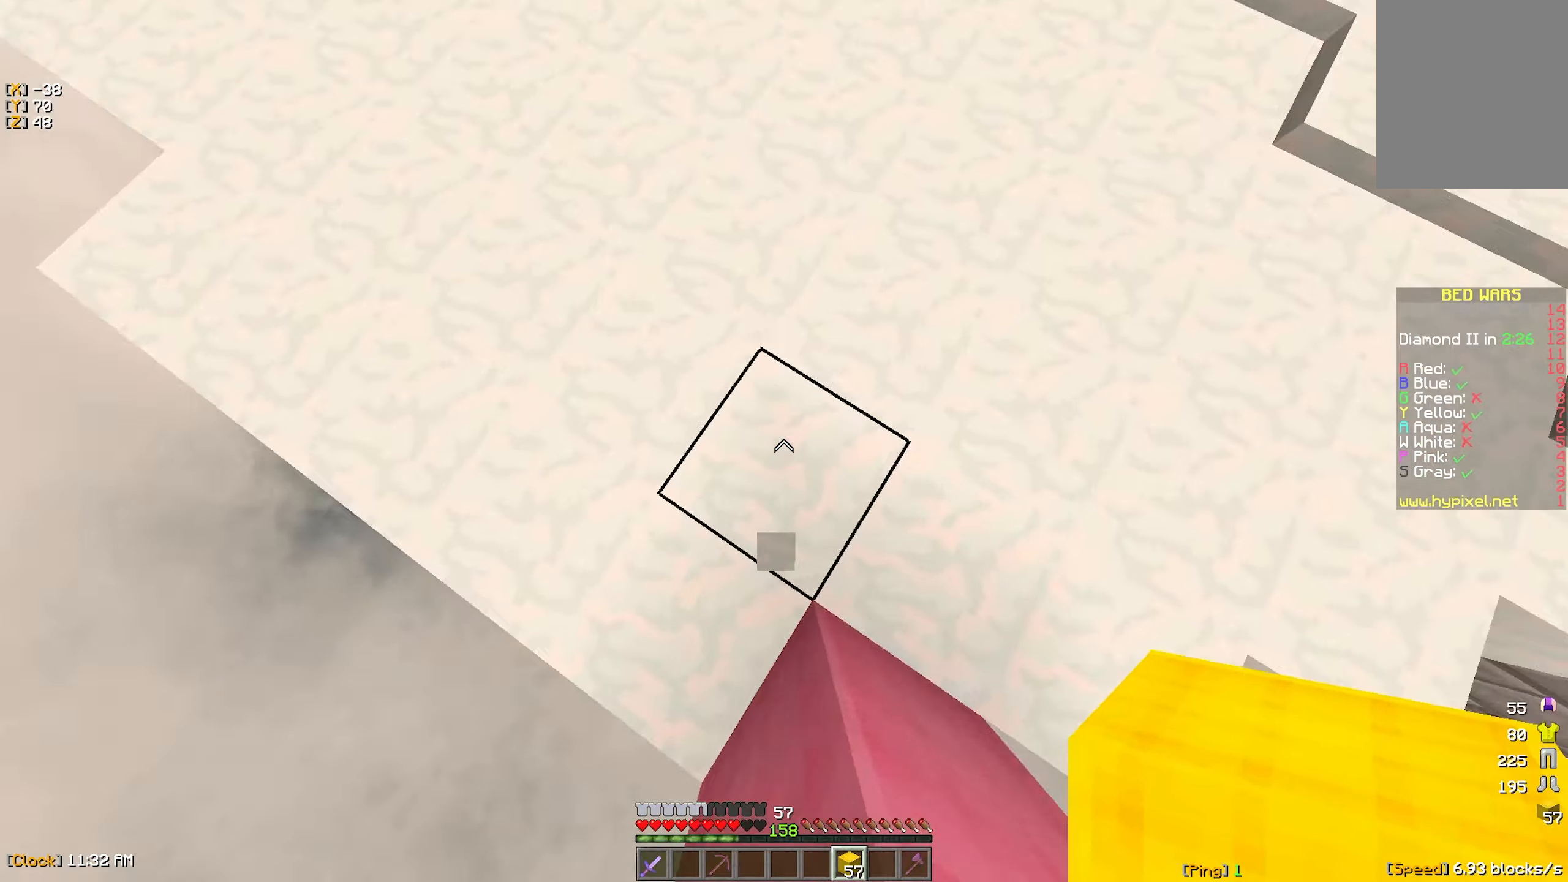
{"keys": ["w"], "mouse": [], "events": [[67, "a", "up"]]}
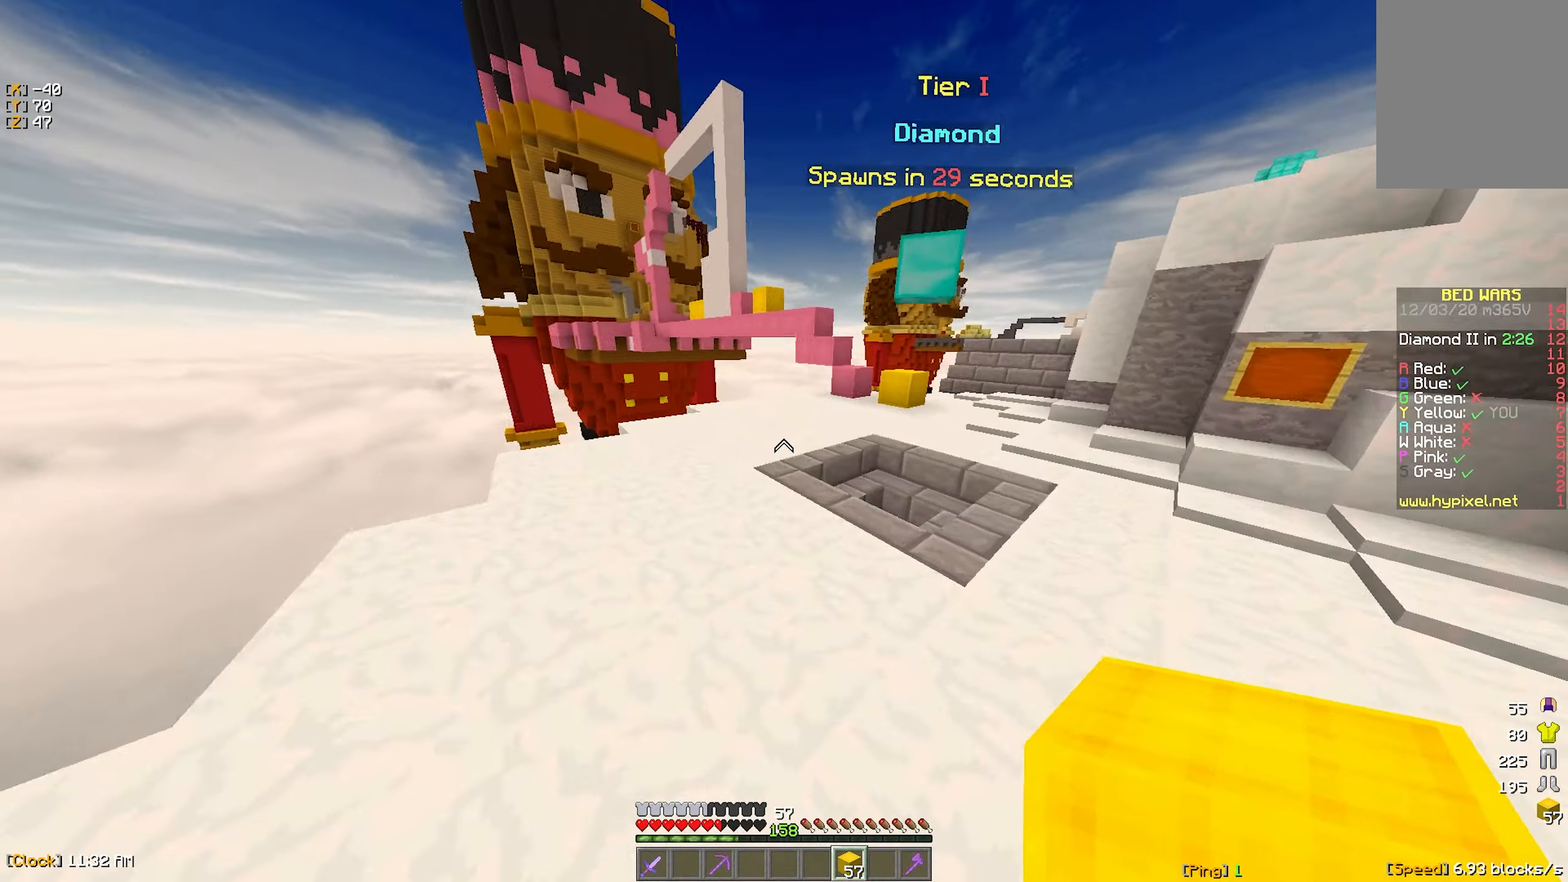
{"keys": ["a", "w"], "mouse": ["left"], "events": [[317, "a", "down"], [450, "mouse_left", "down"]]}
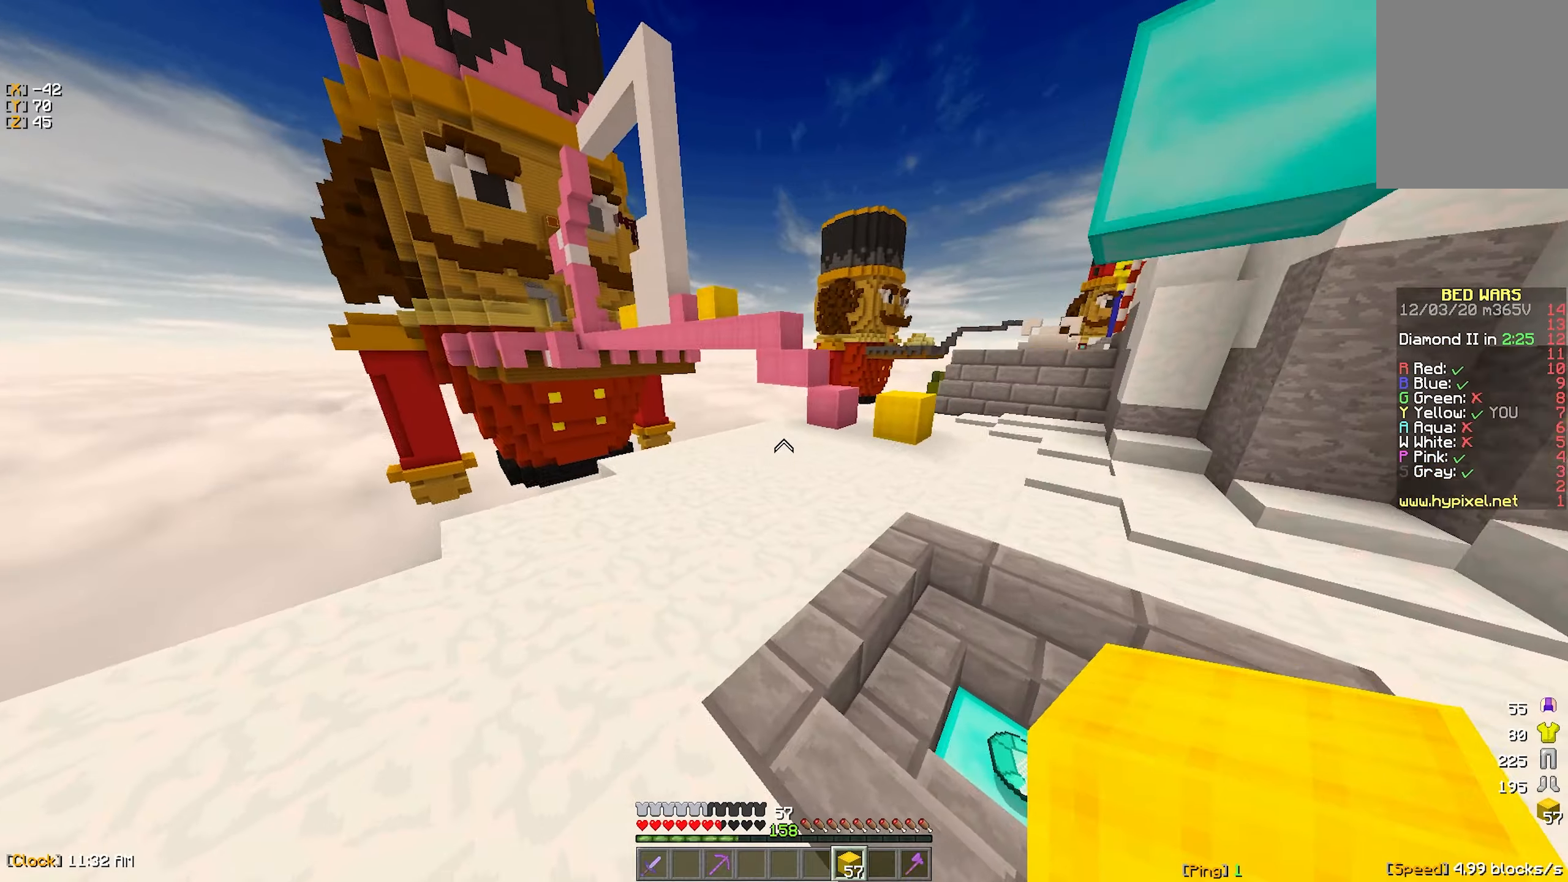
{"keys": ["w"], "mouse": [], "events": [[67, "mouse_left", "up"], [134, "a", "up"], [350, "mouse_right", "down"], [450, "mouse_right", "up"]]}
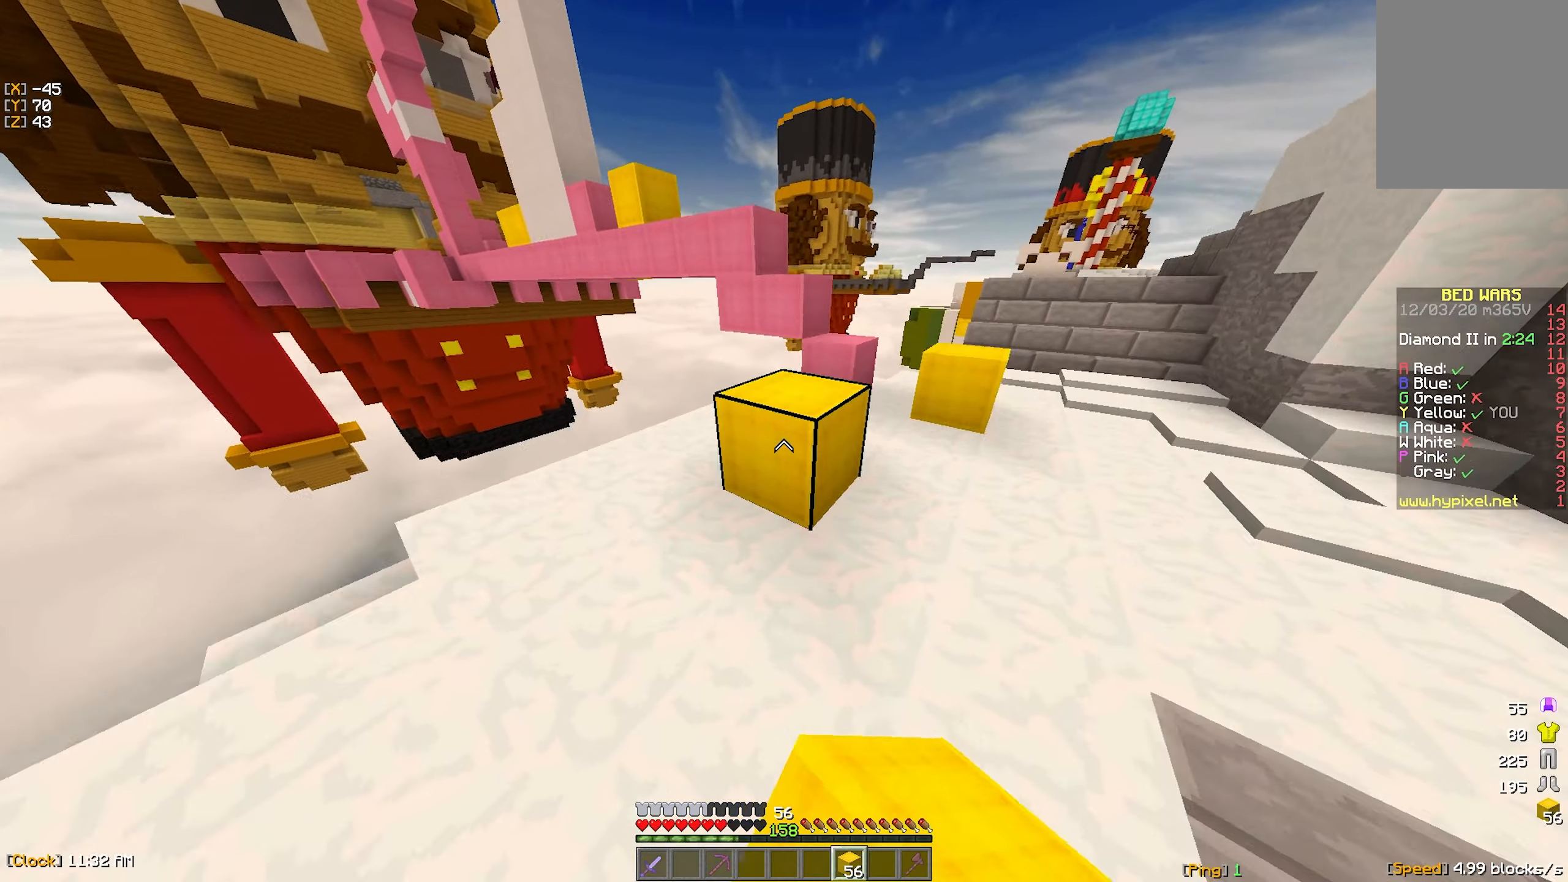
{"keys": ["d", "w"], "mouse": [], "events": [[117, "d", "down"], [267, "d", "up"], [334, "mouse_right", "down"], [417, "mouse_right", "up"], [434, "d", "down"]]}
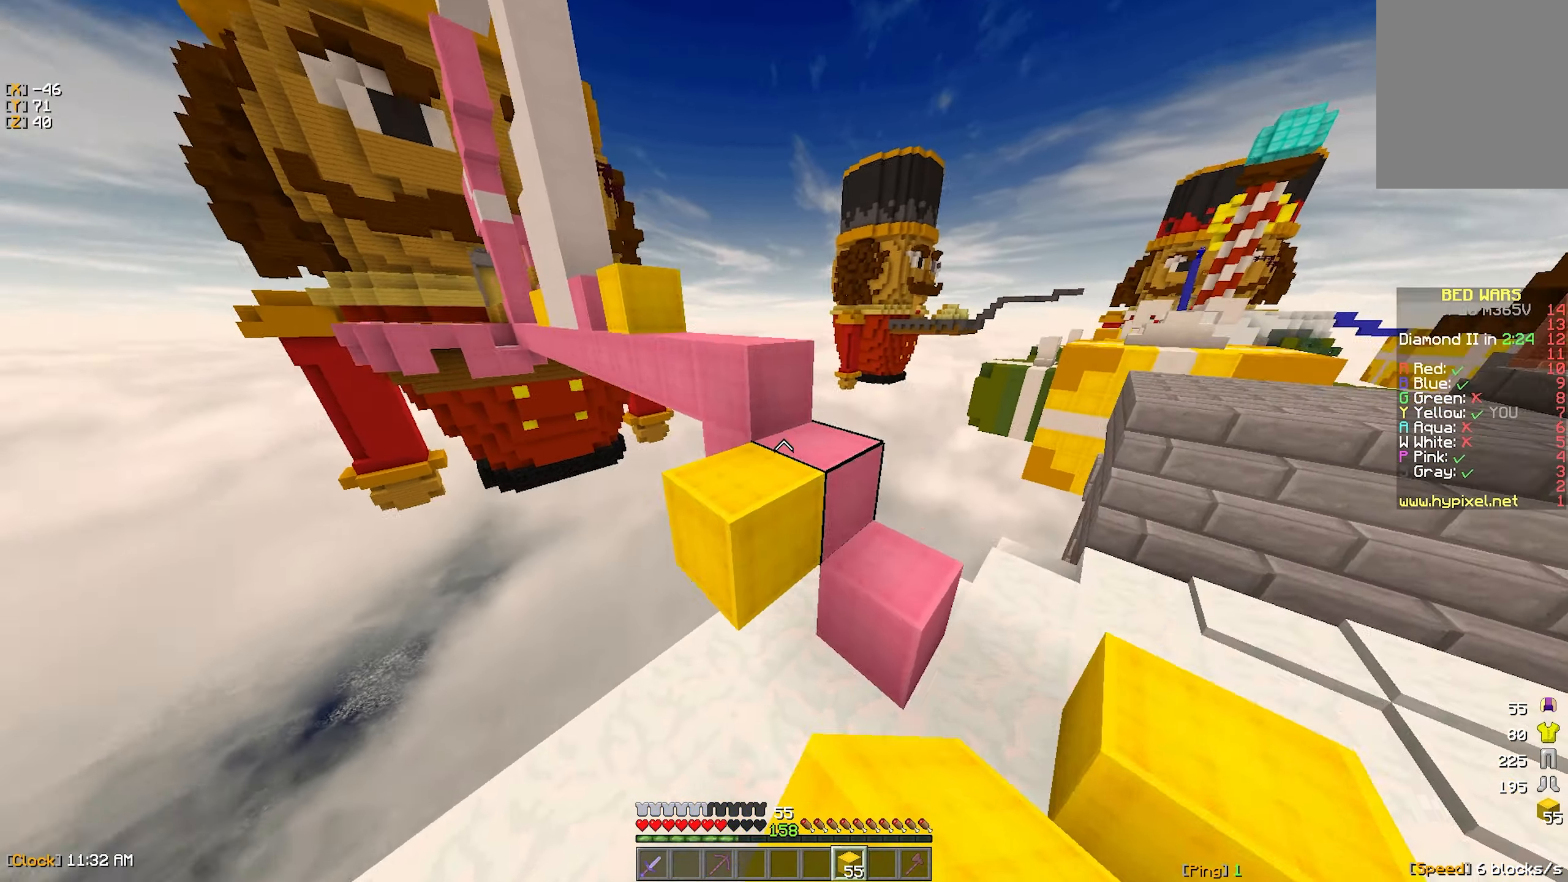
{"keys": ["a", "w"], "mouse": ["left"], "events": [[117, "d", "up"], [367, "a", "down"], [467, "mouse_left", "down"]]}
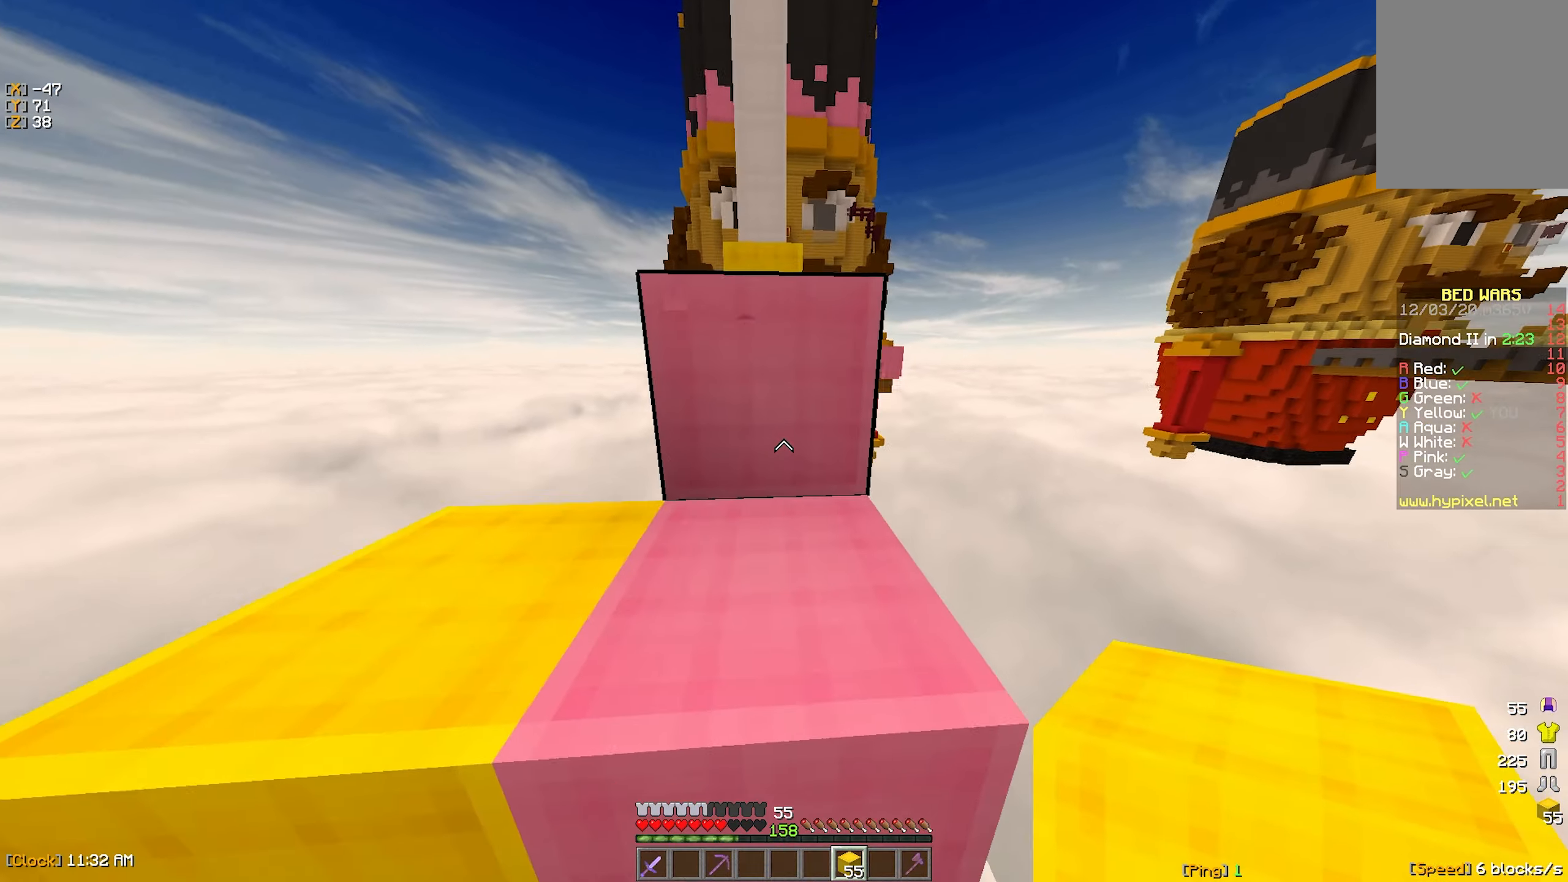
{"keys": ["w"], "mouse": [], "events": [[67, "mouse_left", "up"], [100, "a", "up"], [334, "mouse_right", "down"], [417, "mouse_right", "up"]]}
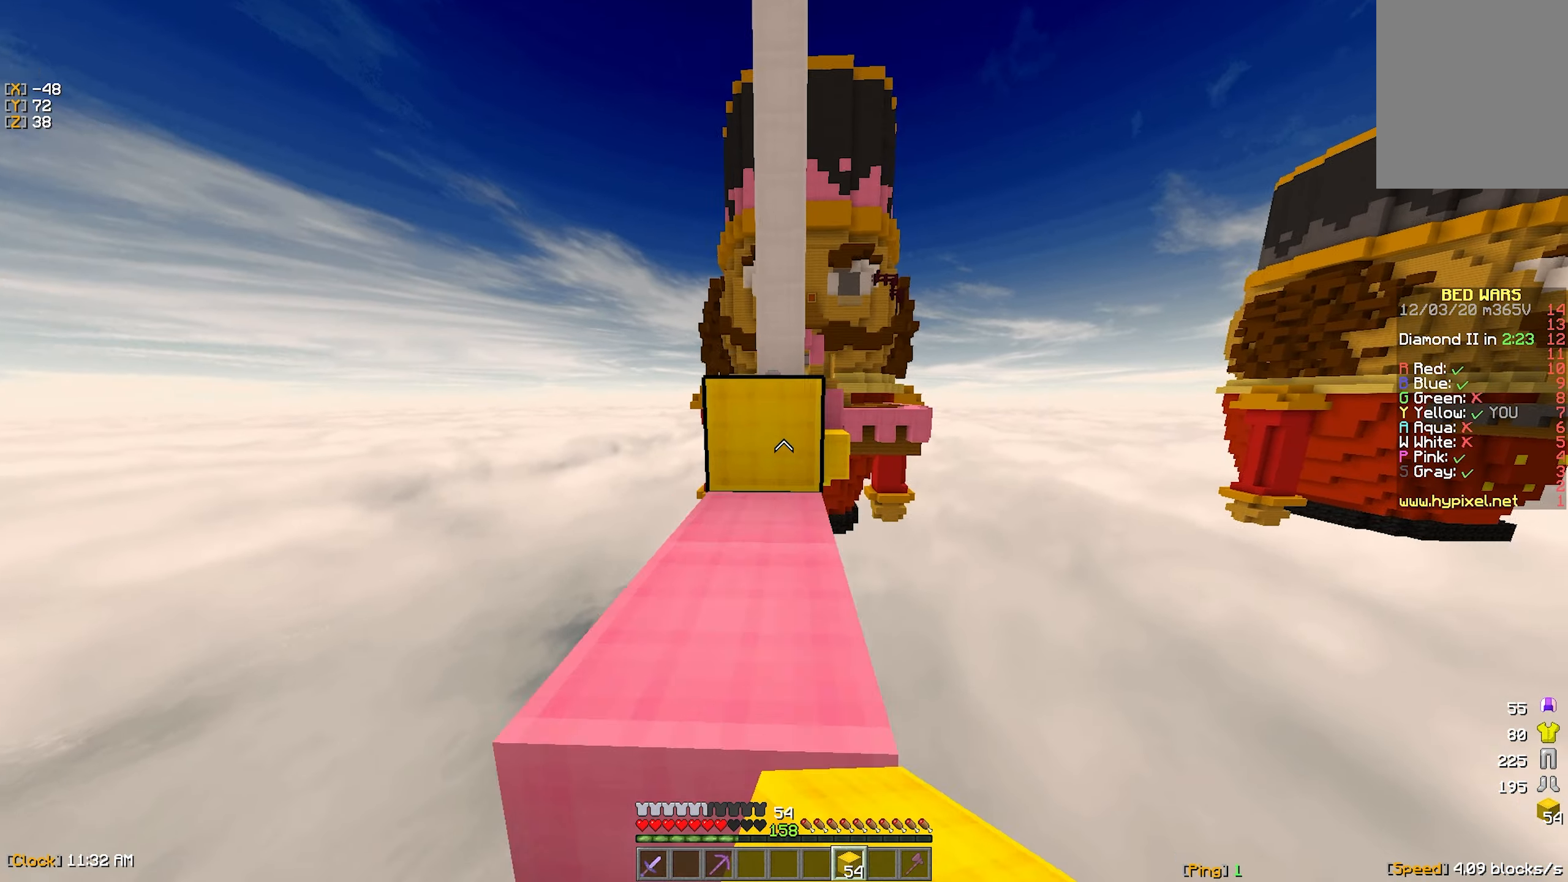
{"keys": ["w"], "mouse": [], "events": [[67, "a", "down"], [234, "mouse_left", "down"], [250, "a", "up"], [367, "mouse_left", "up"]]}
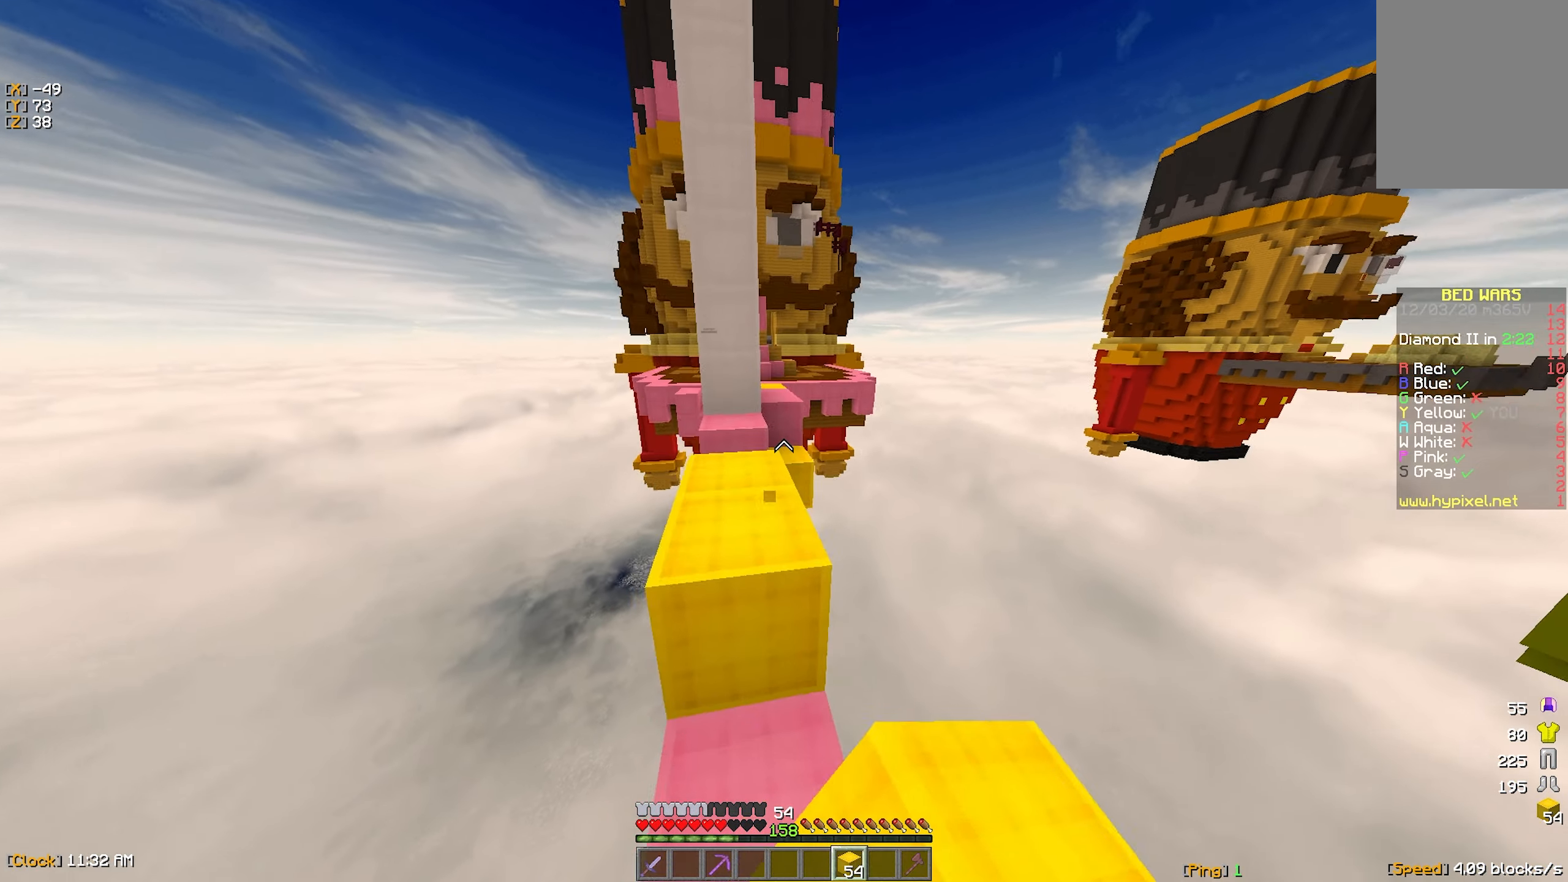
{"keys": ["w"], "mouse": [], "events": [[334, "mouse_left", "down"], [467, "mouse_left", "up"]]}
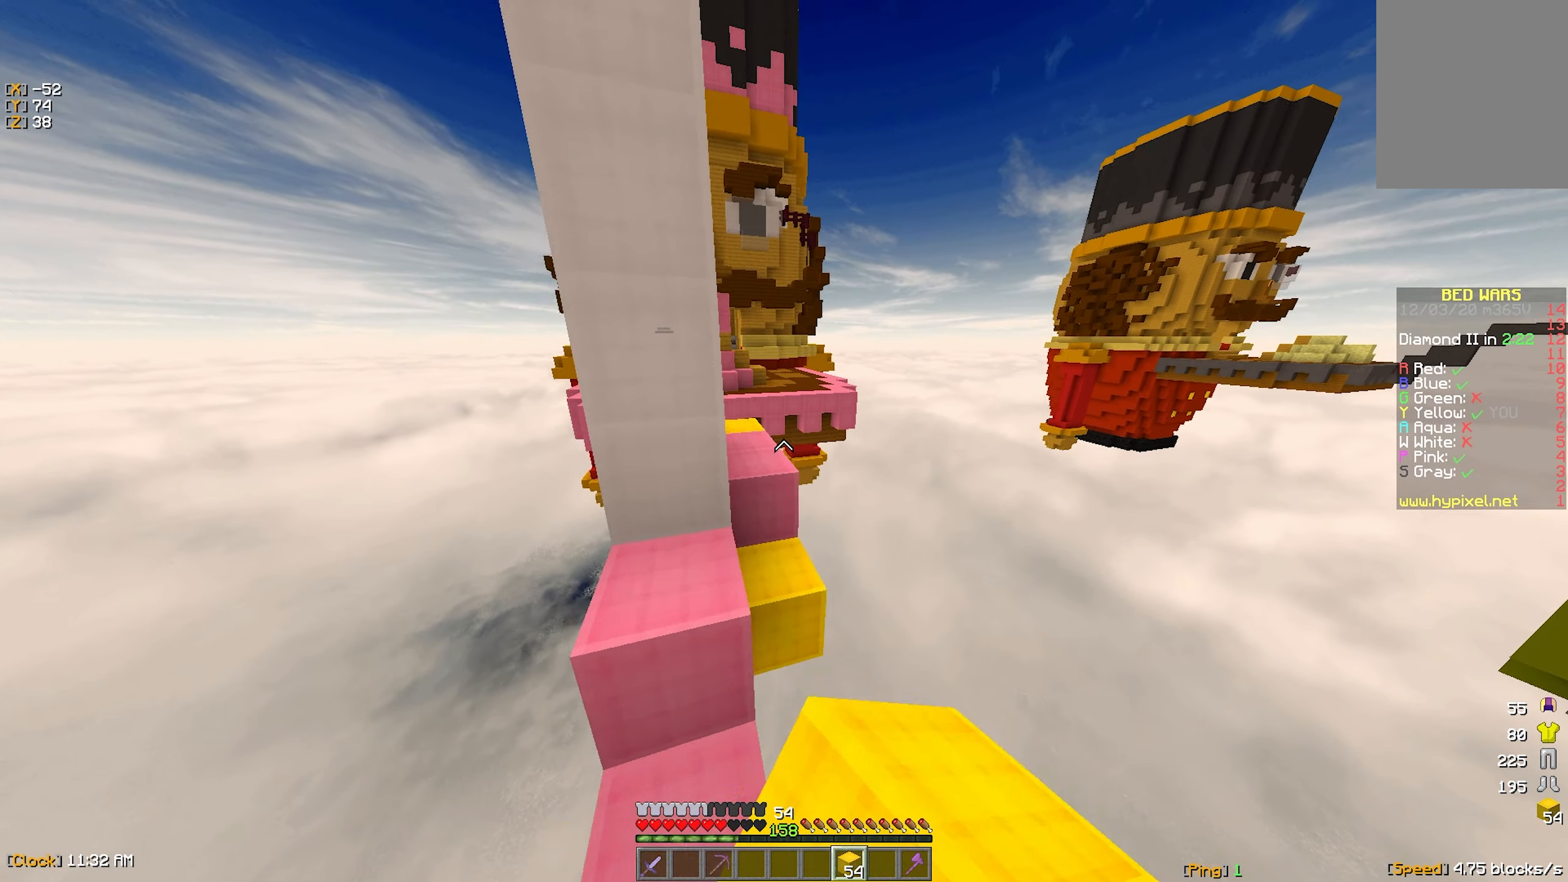
{"keys": ["a", "w"], "mouse": [], "events": [[384, "a", "down"]]}
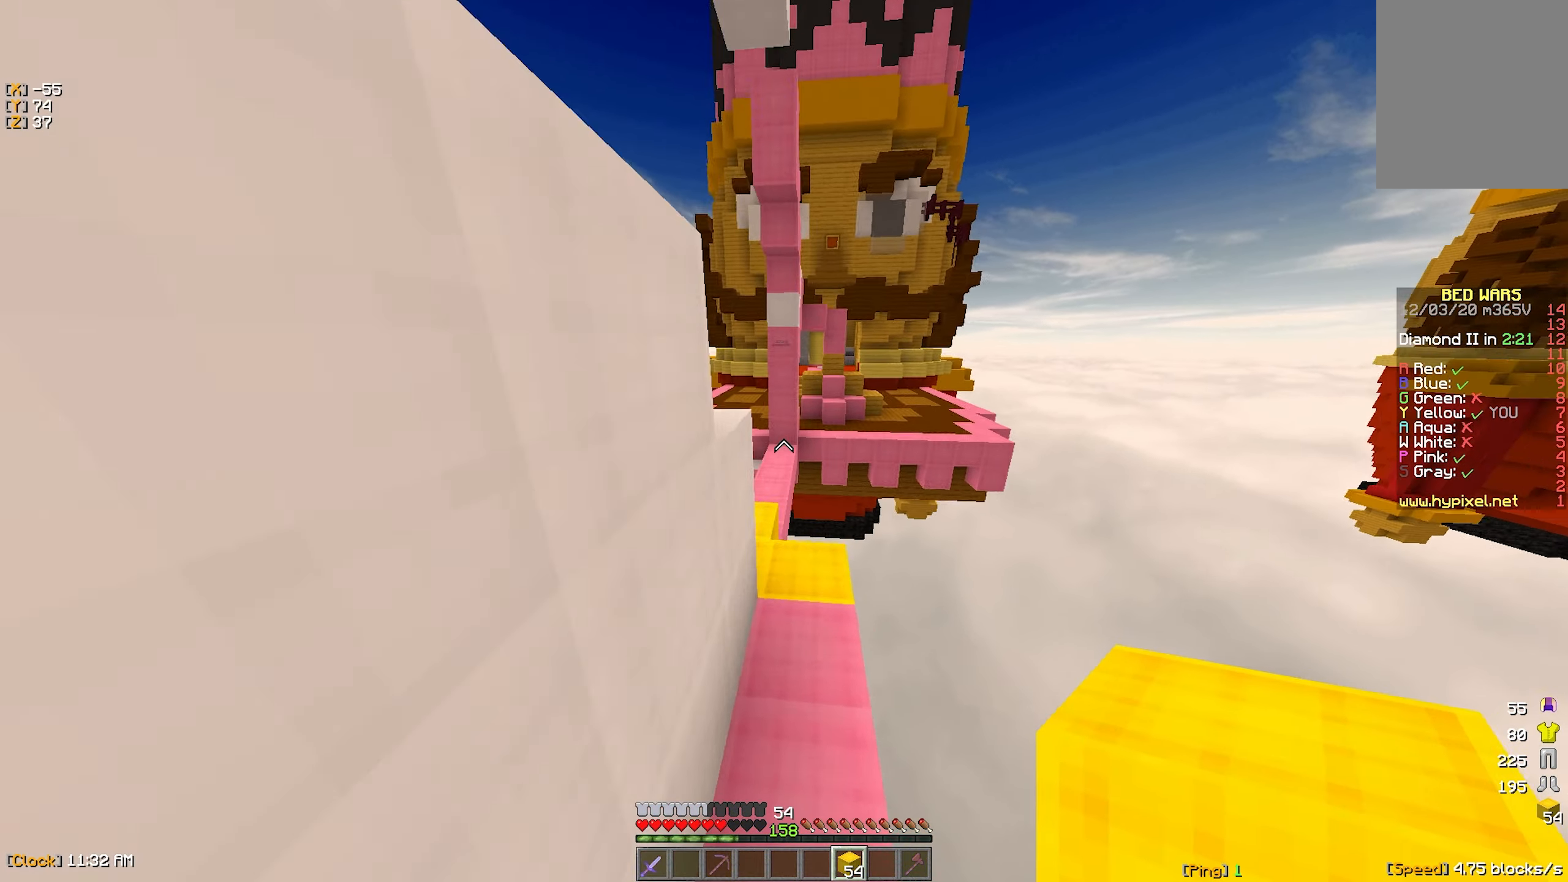
{"keys": ["a", "w"], "mouse": [], "events": [[17, "a", "up"], [134, "mouse_left", "down"], [217, "mouse_left", "up"], [400, "a", "down"]]}
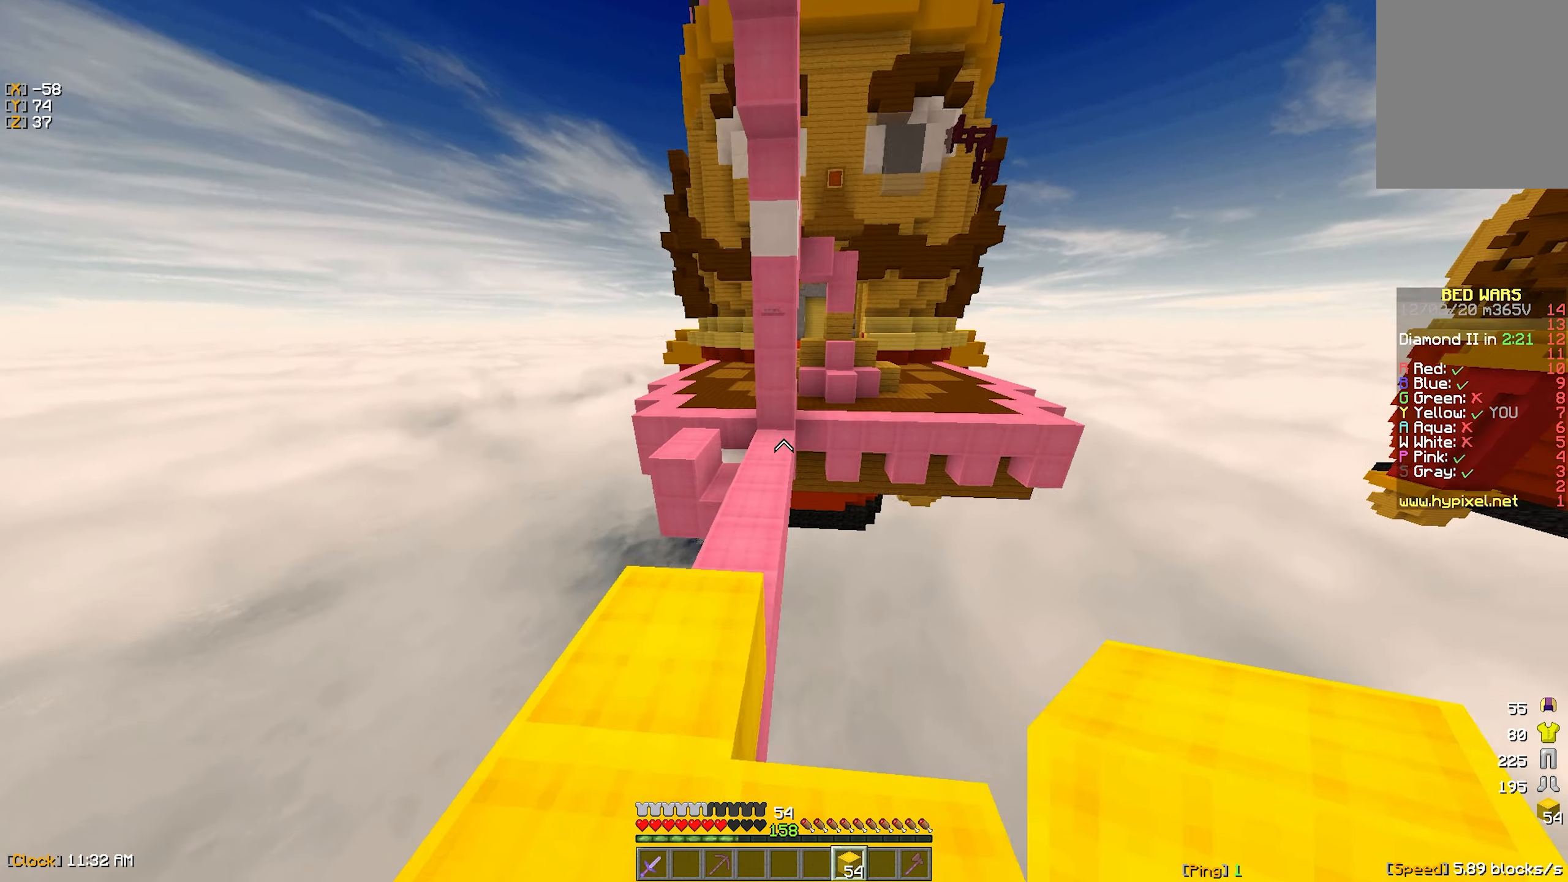
{"keys": ["w"], "mouse": [], "events": [[84, "a", "up"], [234, "a", "down"], [384, "a", "up"]]}
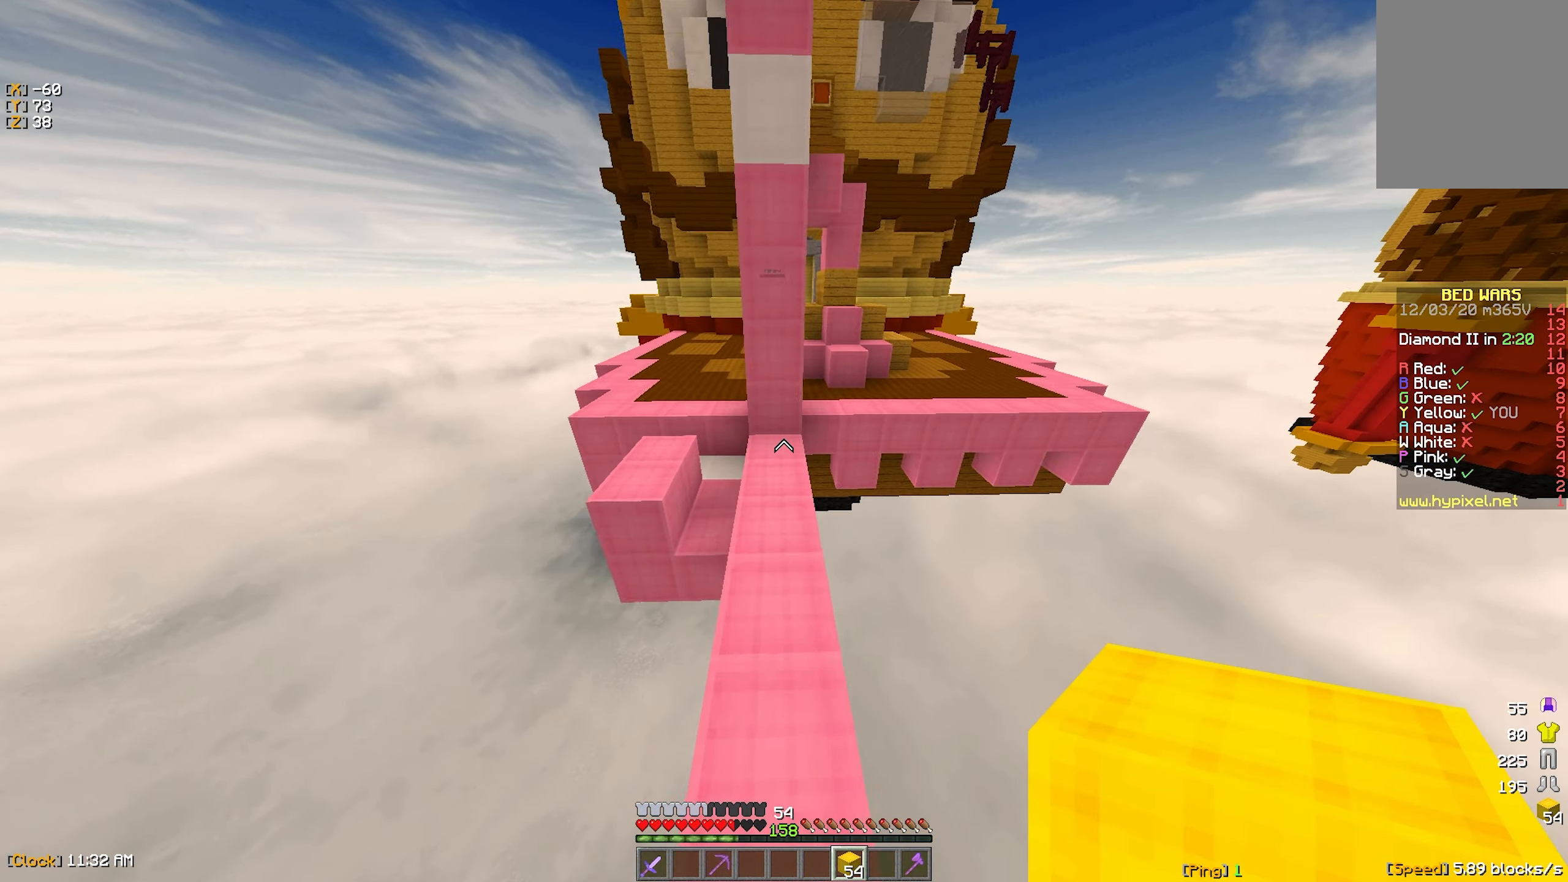
{"keys": ["w"], "mouse": [], "events": [[167, "mouse_right", "down"], [284, "mouse_right", "up"]]}
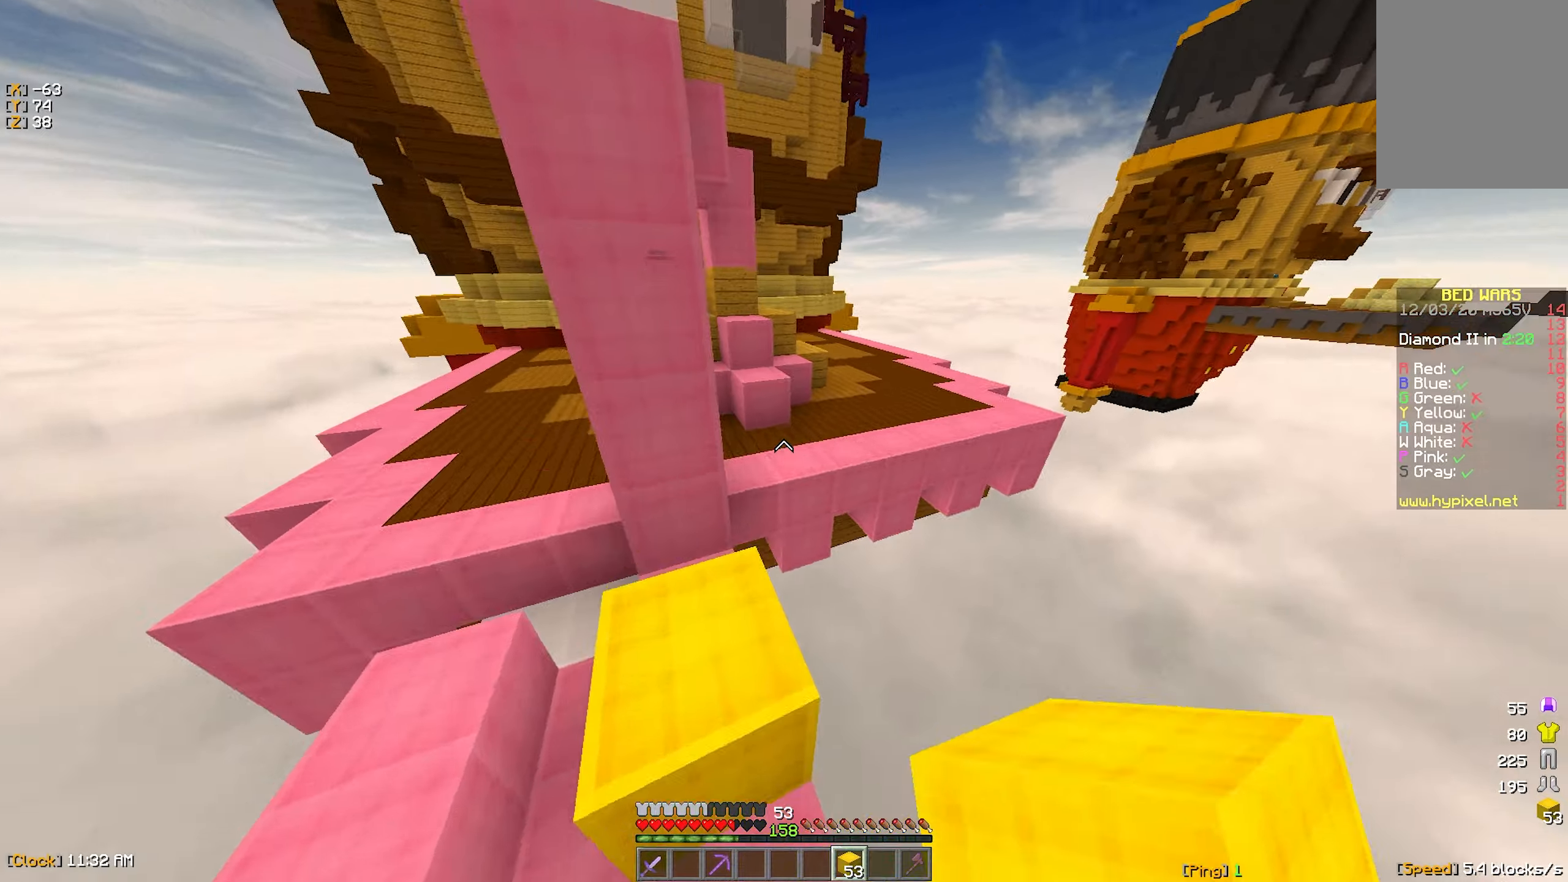
{"keys": ["w"], "mouse": [], "events": [[33, "d", "down"], [350, "d", "up"]]}
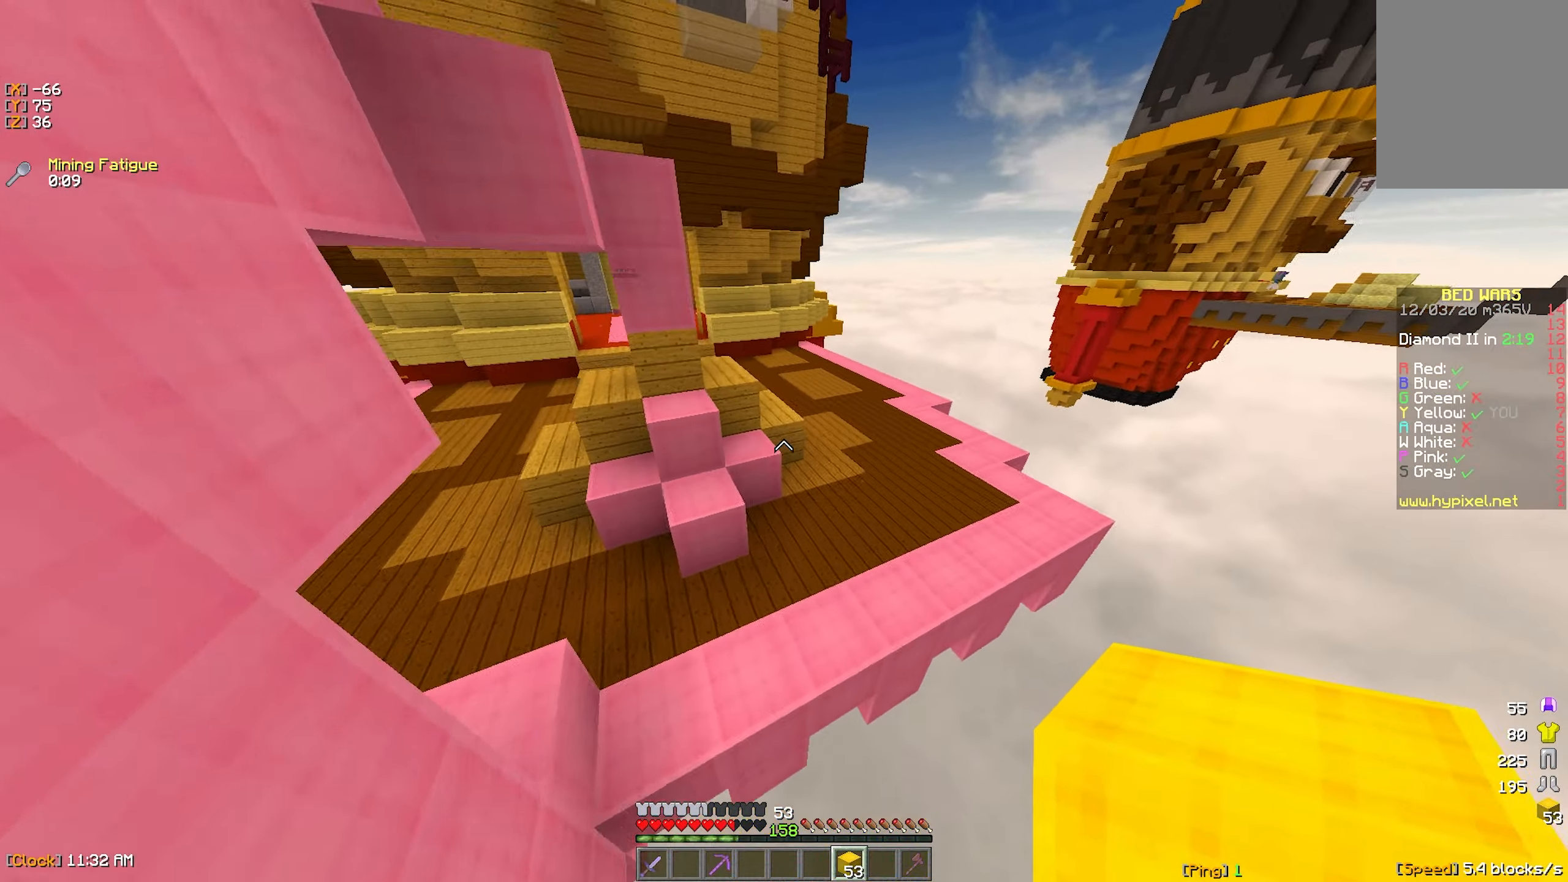
{"keys": [], "mouse": ["left"], "events": [[33, "d", "down"], [400, "w", "up"], [433, "mouse_left", "down"], [466, "d", "up"]]}
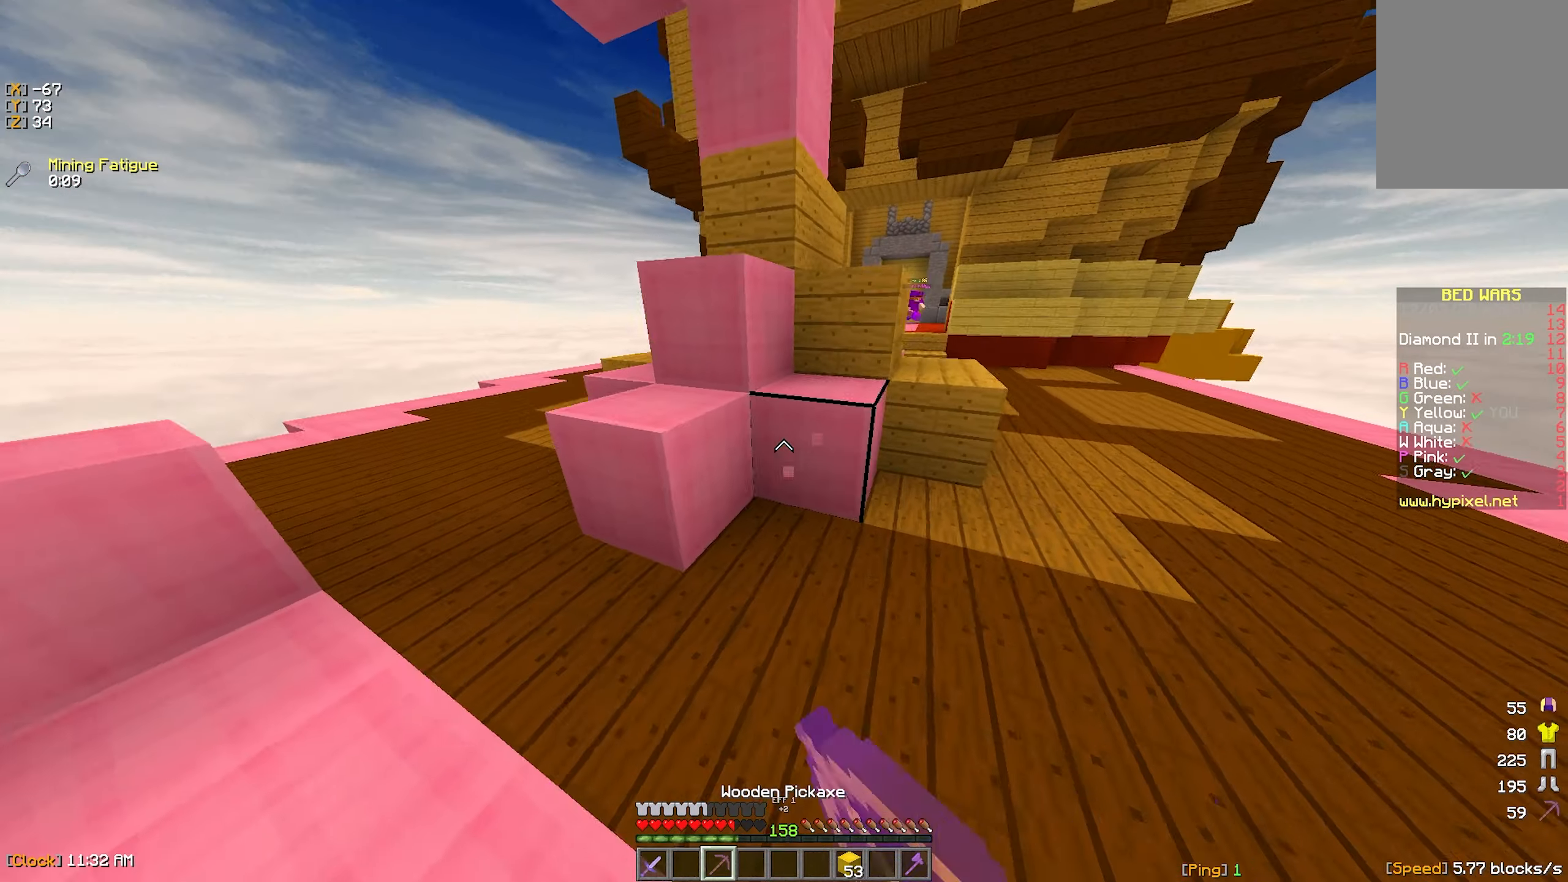
{"keys": [], "mouse": ["left"], "events": [[200, "a", "down"], [400, "a", "up"]]}
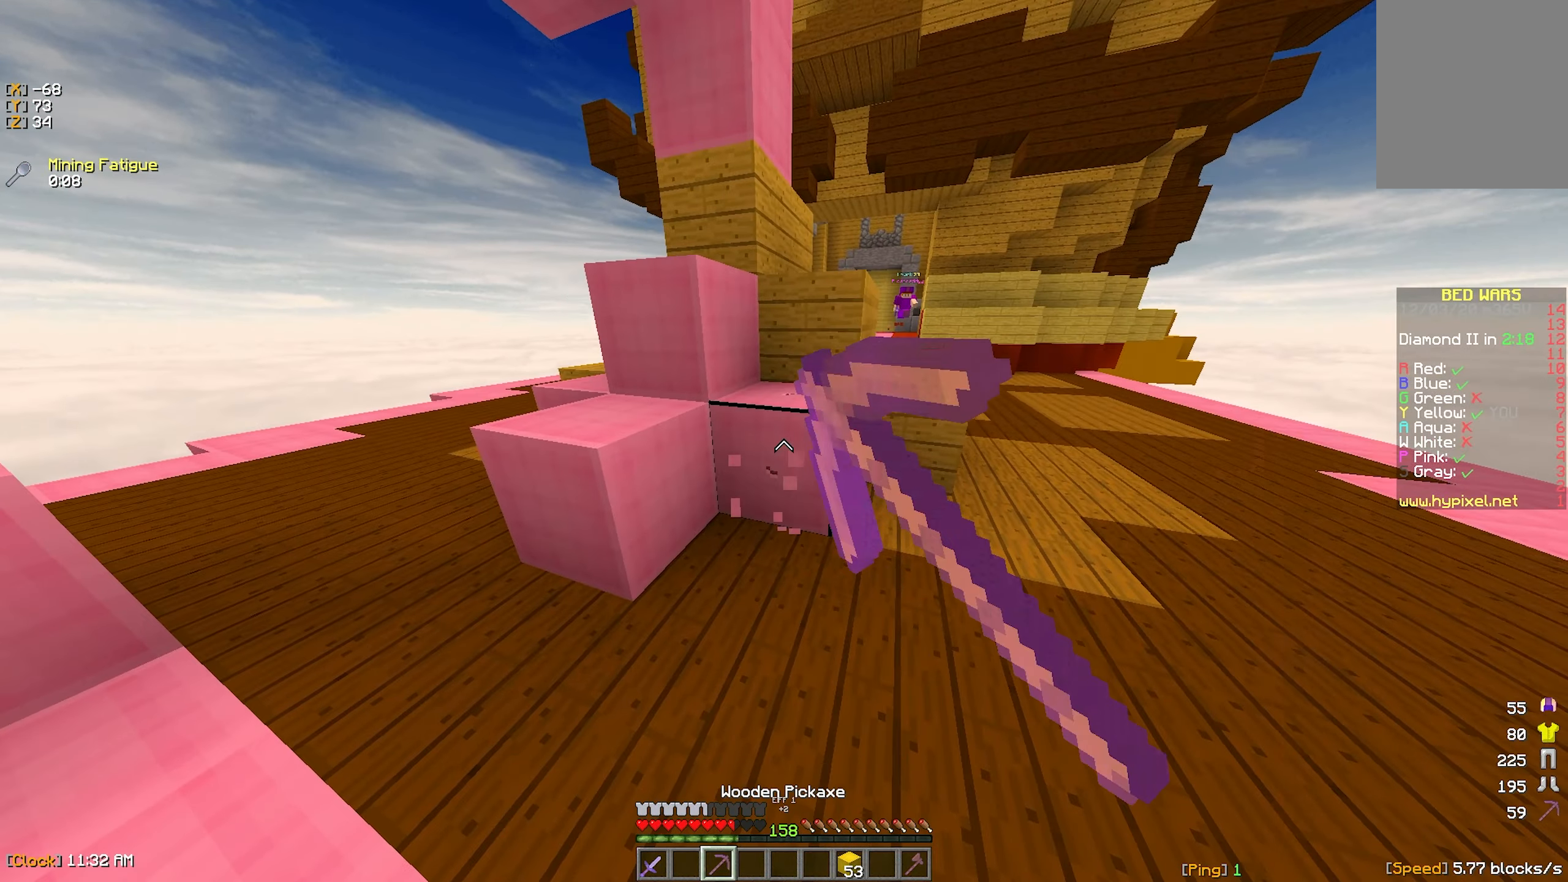
{"keys": ["w"], "mouse": [], "events": [[233, "w", "down"], [250, "mouse_left", "up"]]}